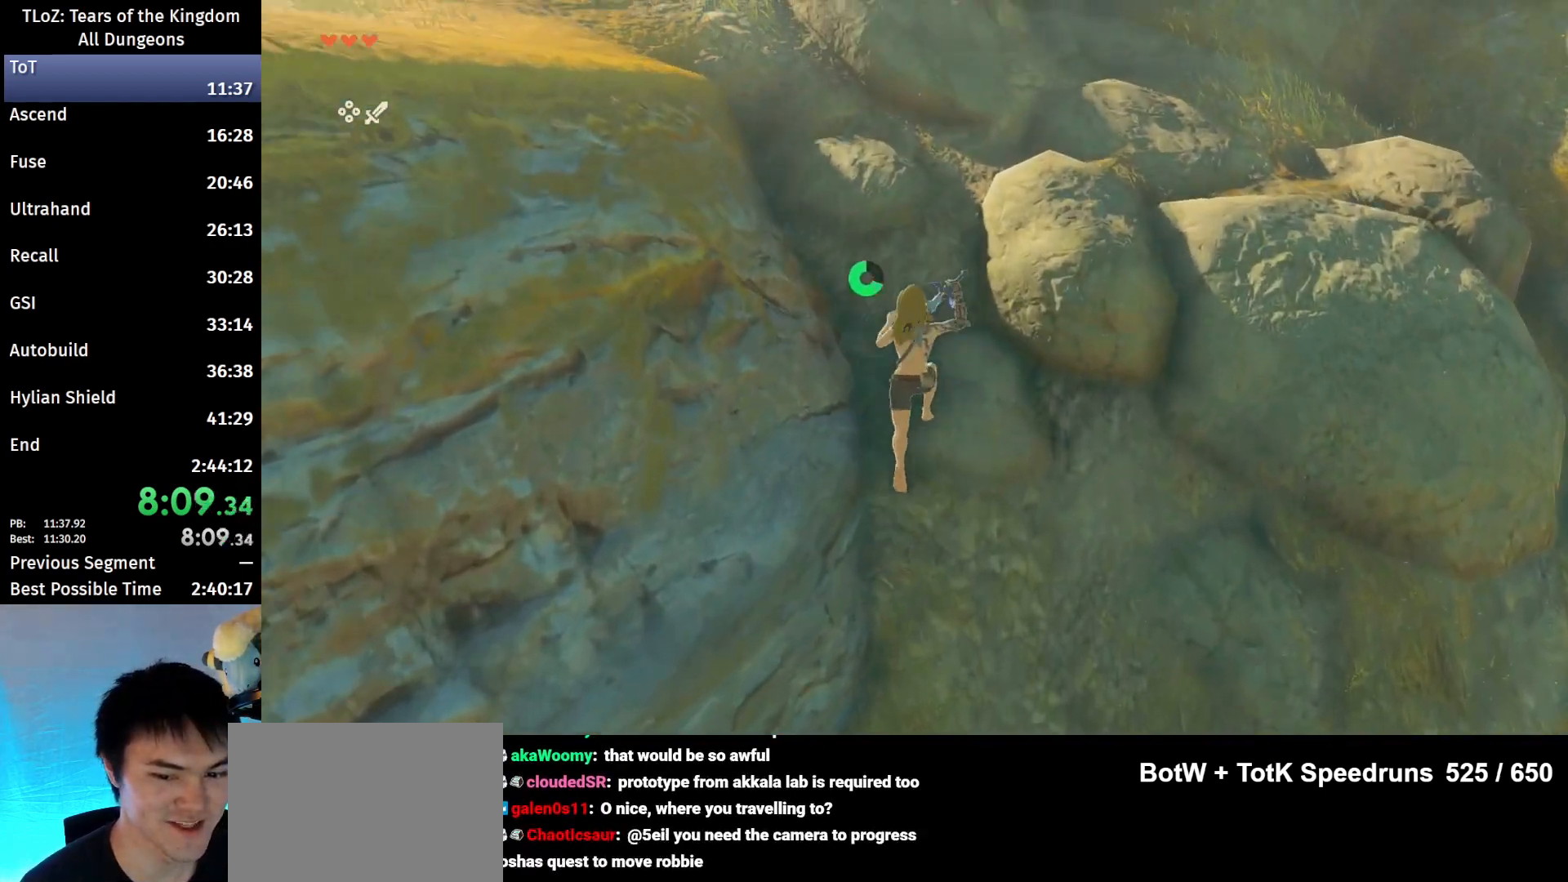
Gameplay with a controller (Nintendo layout); each line is a JSON object with the inputs held at the frame after it. "events" lists button and stick changes between this image and that frame as [ms after this image, input, new state], when the widget could be followed in between. Not read: L3 R3 TOUCHPAD.
{"buttons": ["B"], "left_stick": "up", "right_stick": "center", "events": [[33, "B", "down"]]}
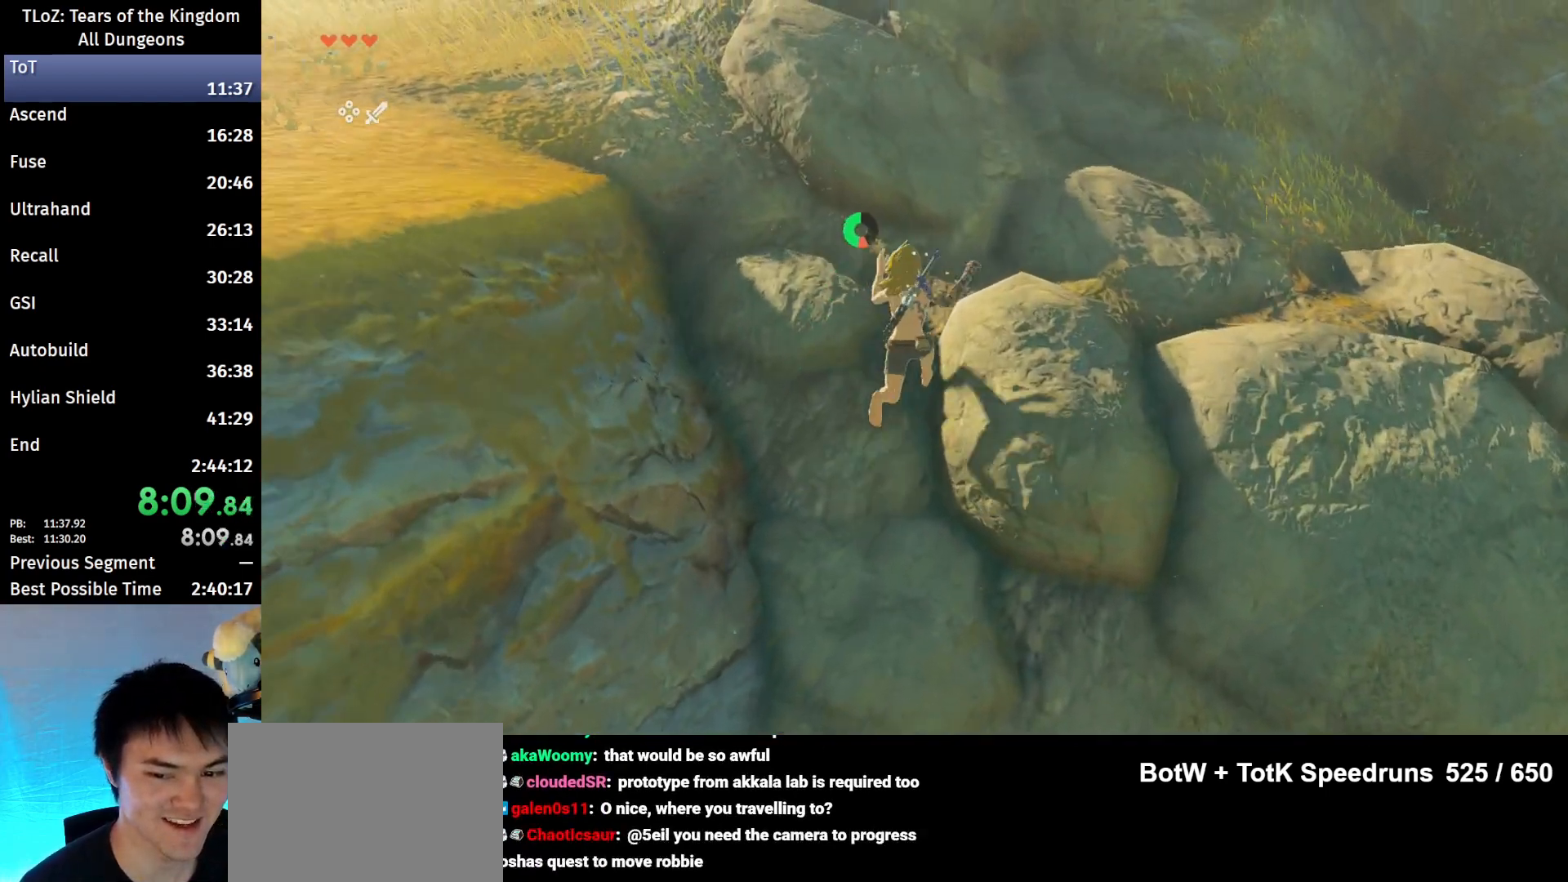
{"buttons": ["B"], "left_stick": "up-right", "right_stick": "center", "events": [[167, "left_stick", "up-right"], [200, "B", "up"], [333, "B", "down"], [333, "R1", "down"], [433, "B", "up"], [433, "R1", "up"], [500, "B", "down"]]}
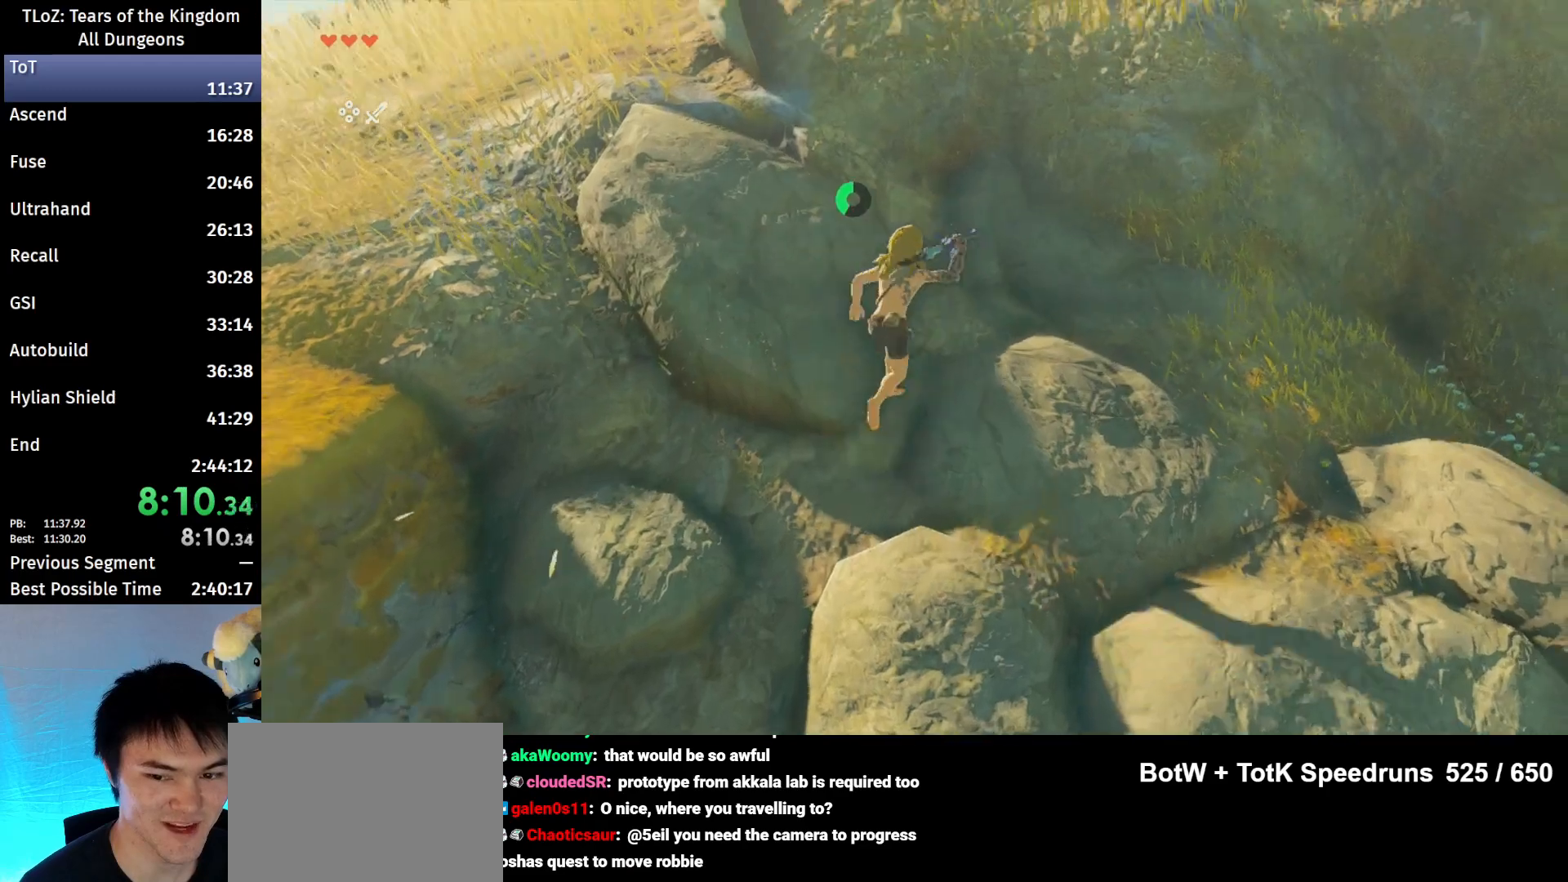
{"buttons": [], "left_stick": "up-right", "right_stick": "center", "events": [[133, "B", "up"], [400, "B", "down"], [400, "R1", "down"], [500, "B", "up"], [500, "R1", "up"]]}
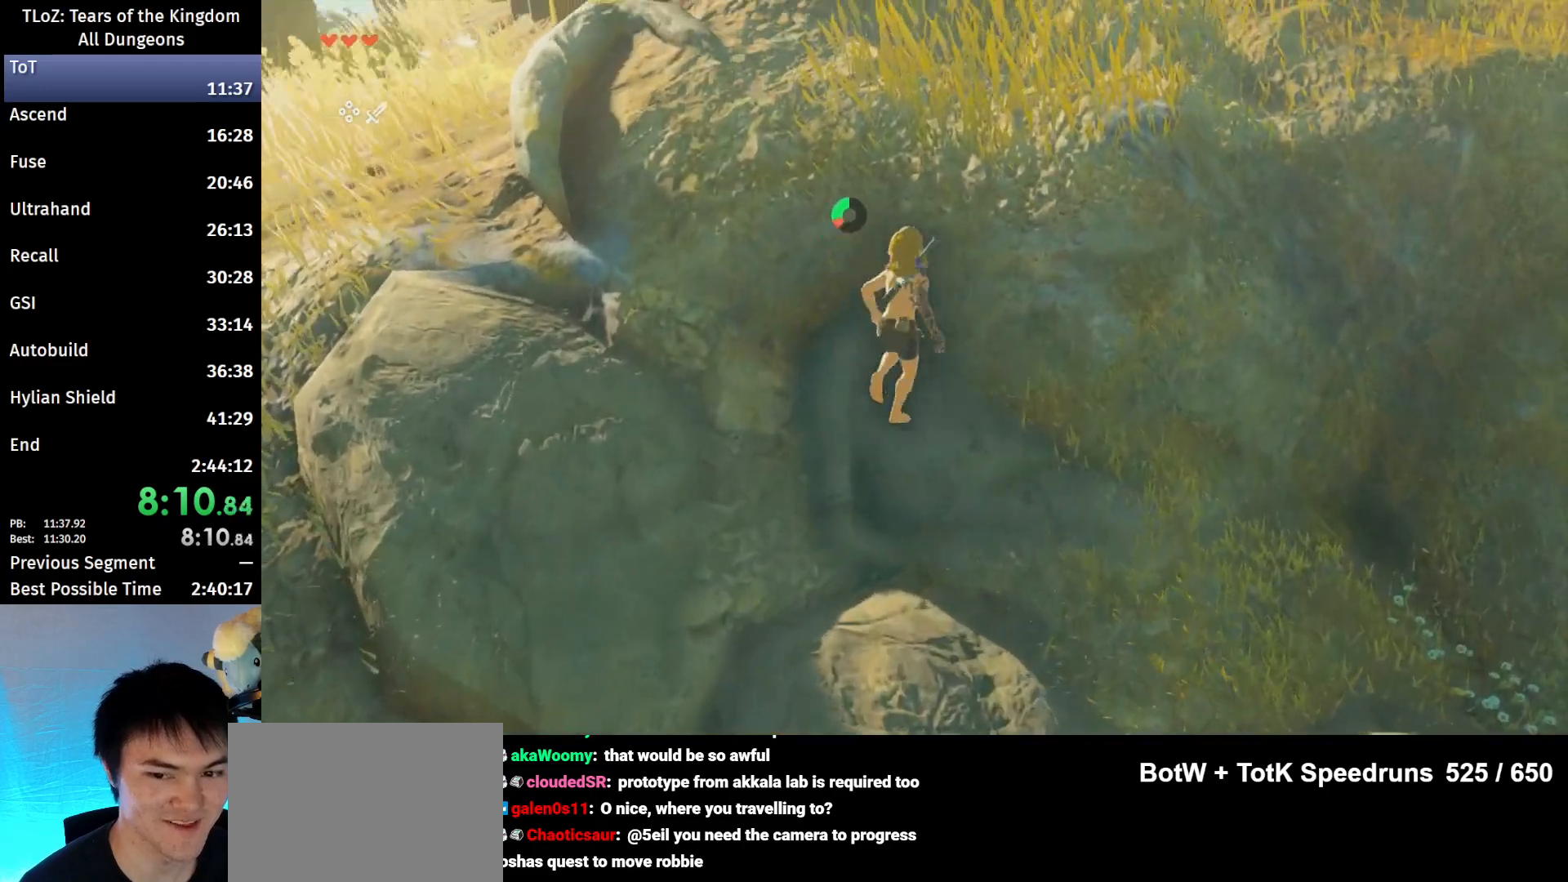
{"buttons": ["B"], "left_stick": "up-right", "right_stick": "center", "events": [[100, "B", "down"]]}
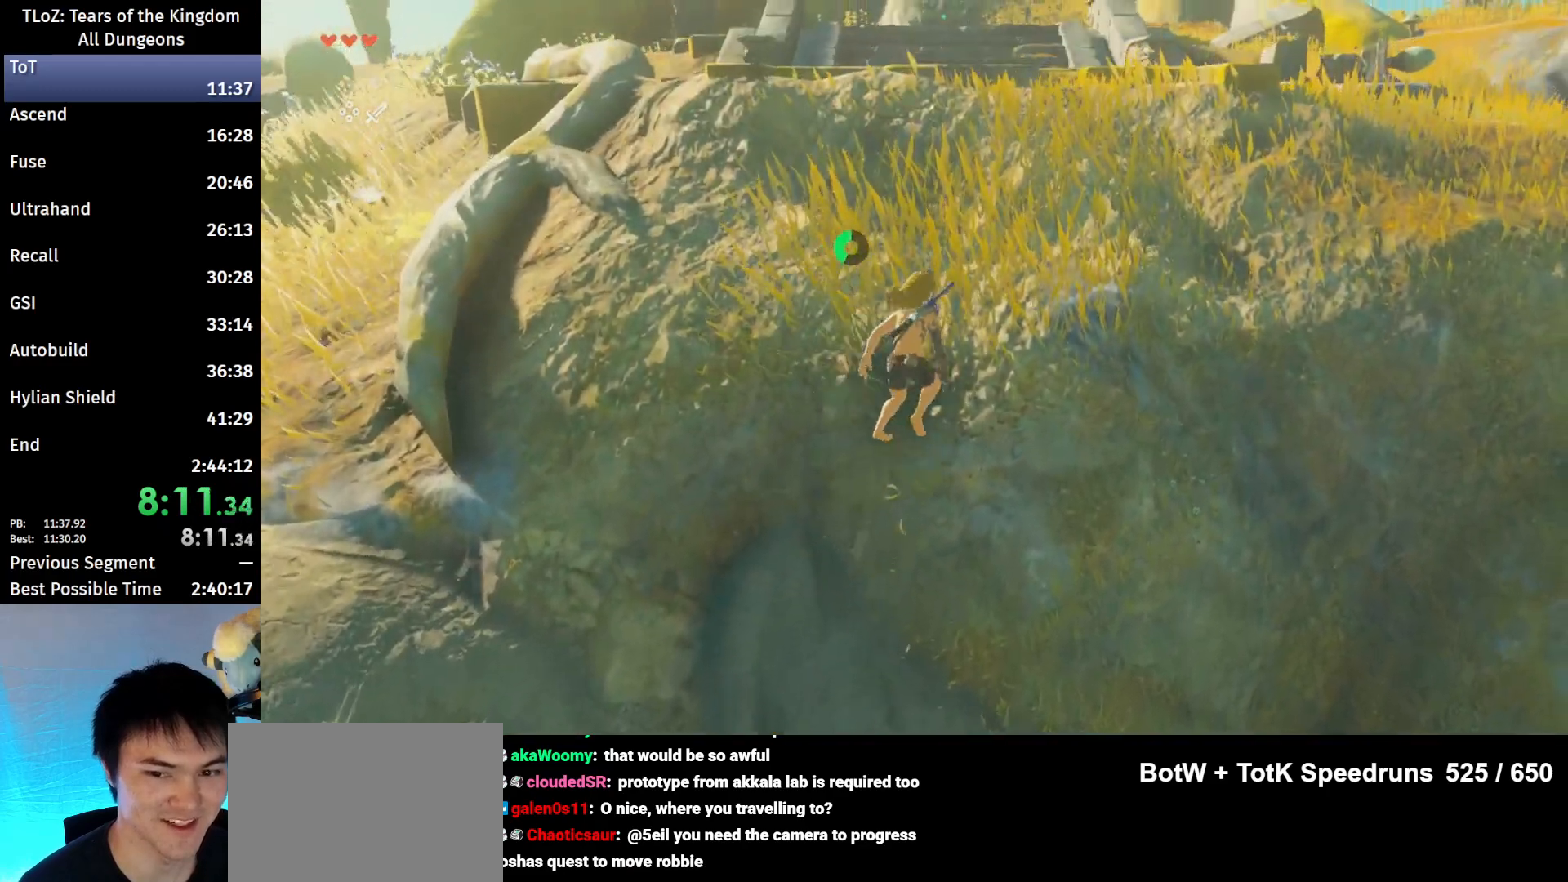
{"buttons": [], "left_stick": "up", "right_stick": "center", "events": [[67, "left_stick", "up"], [433, "B", "up"]]}
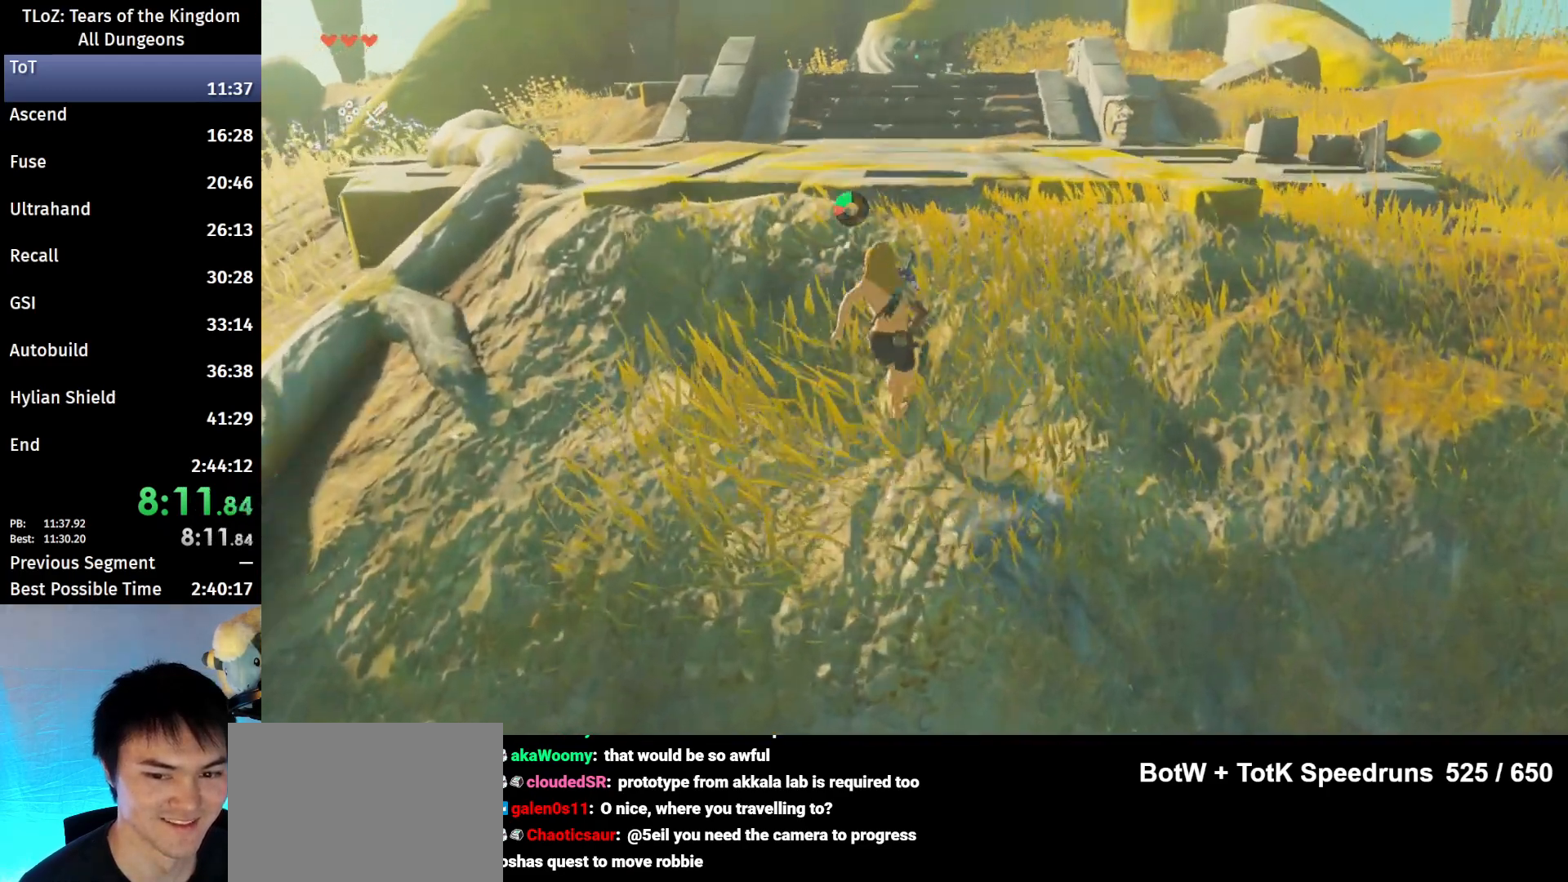
{"buttons": [], "left_stick": "up", "right_stick": "center", "events": [[100, "B", "down"], [100, "R1", "down"], [167, "B", "up"], [200, "R1", "up"], [233, "B", "down"], [367, "B", "up"]]}
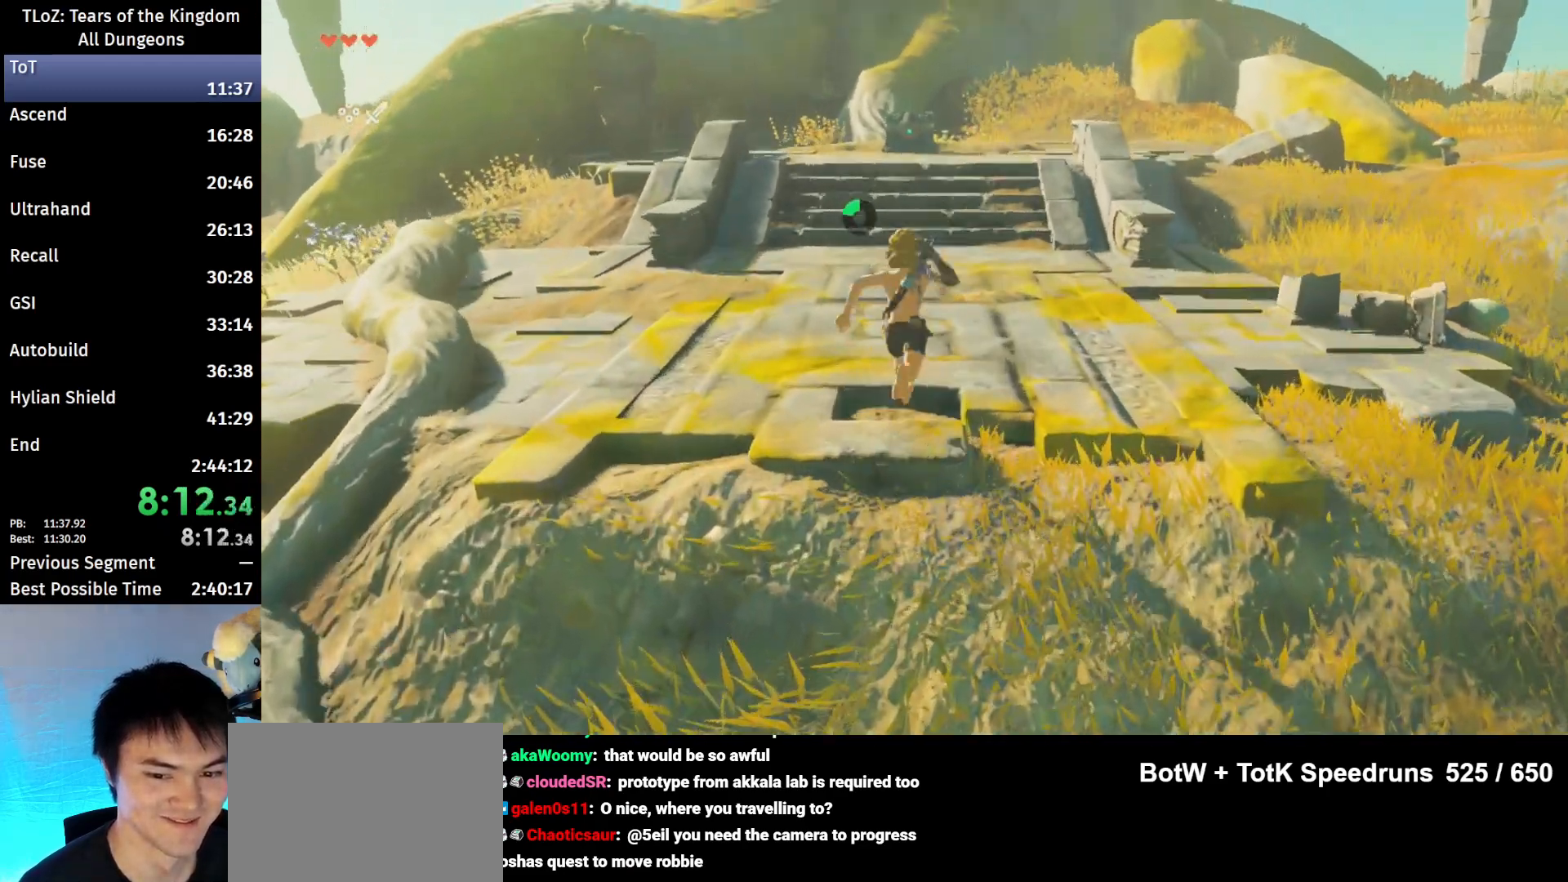
{"buttons": [], "left_stick": "up", "right_stick": "center", "events": [[200, "B", "down"], [233, "R1", "down"], [300, "R1", "up"], [333, "B", "up"]]}
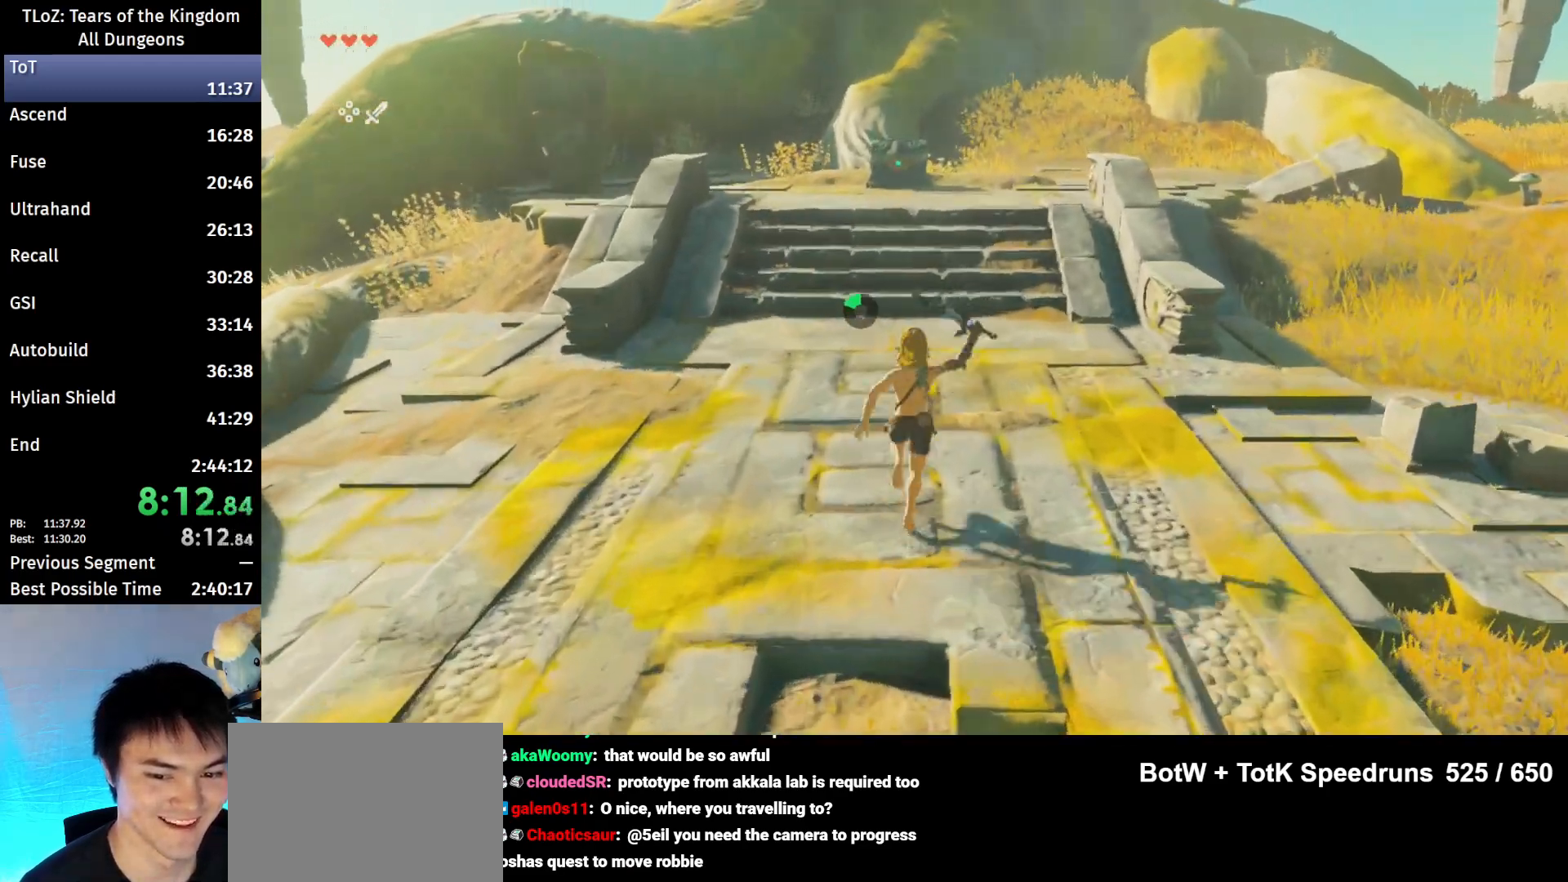
{"buttons": ["B"], "left_stick": "up", "right_stick": "center", "events": [[300, "B", "down"], [333, "R1", "down"], [467, "R1", "up"]]}
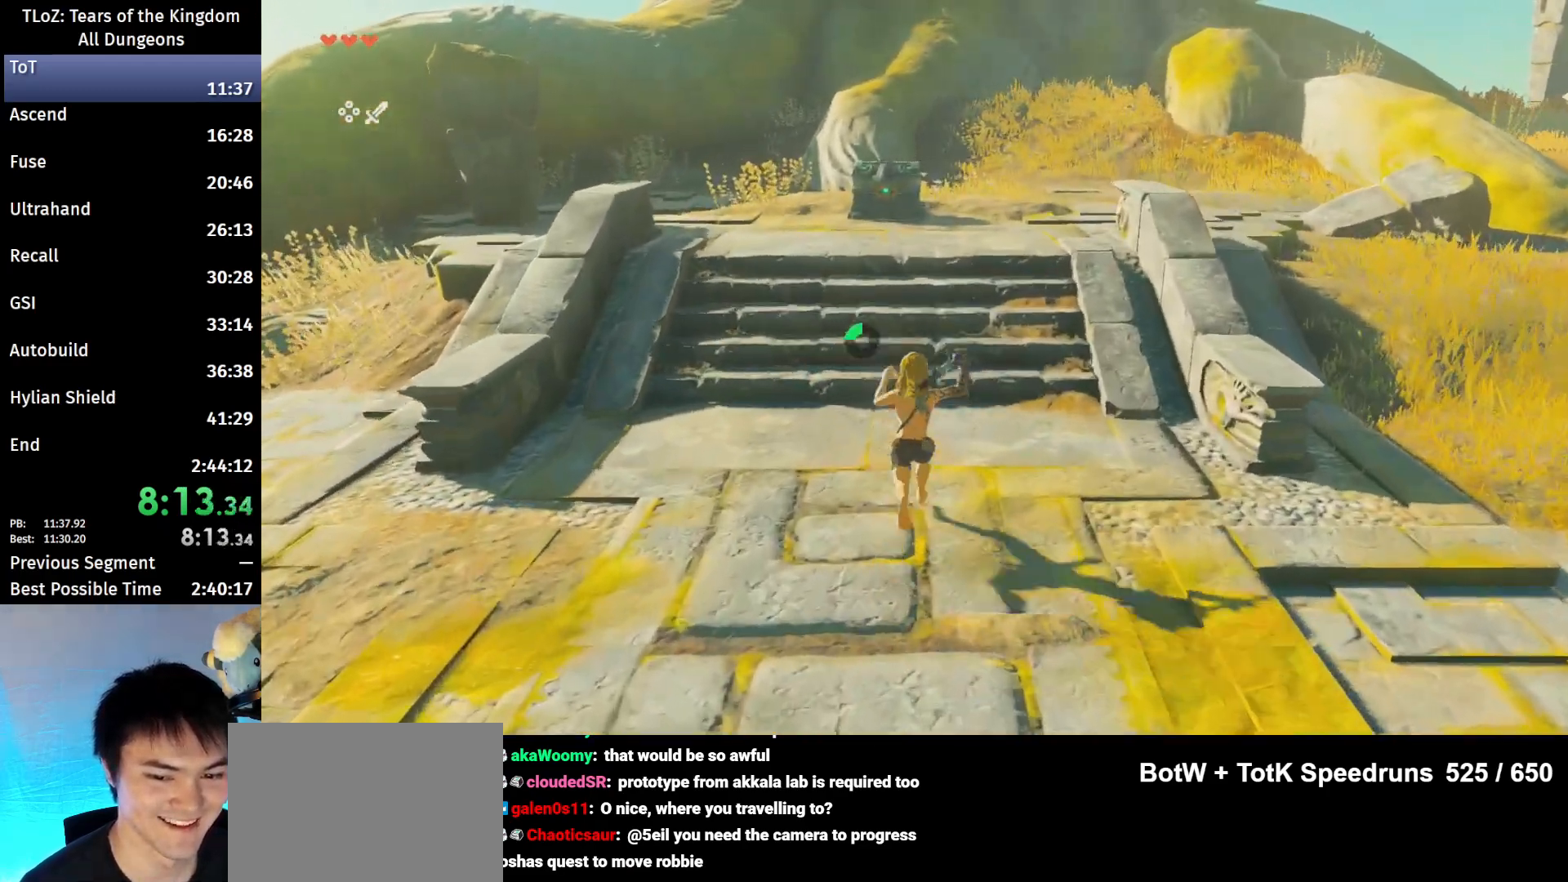
{"buttons": ["B"], "left_stick": "up", "right_stick": "center", "events": []}
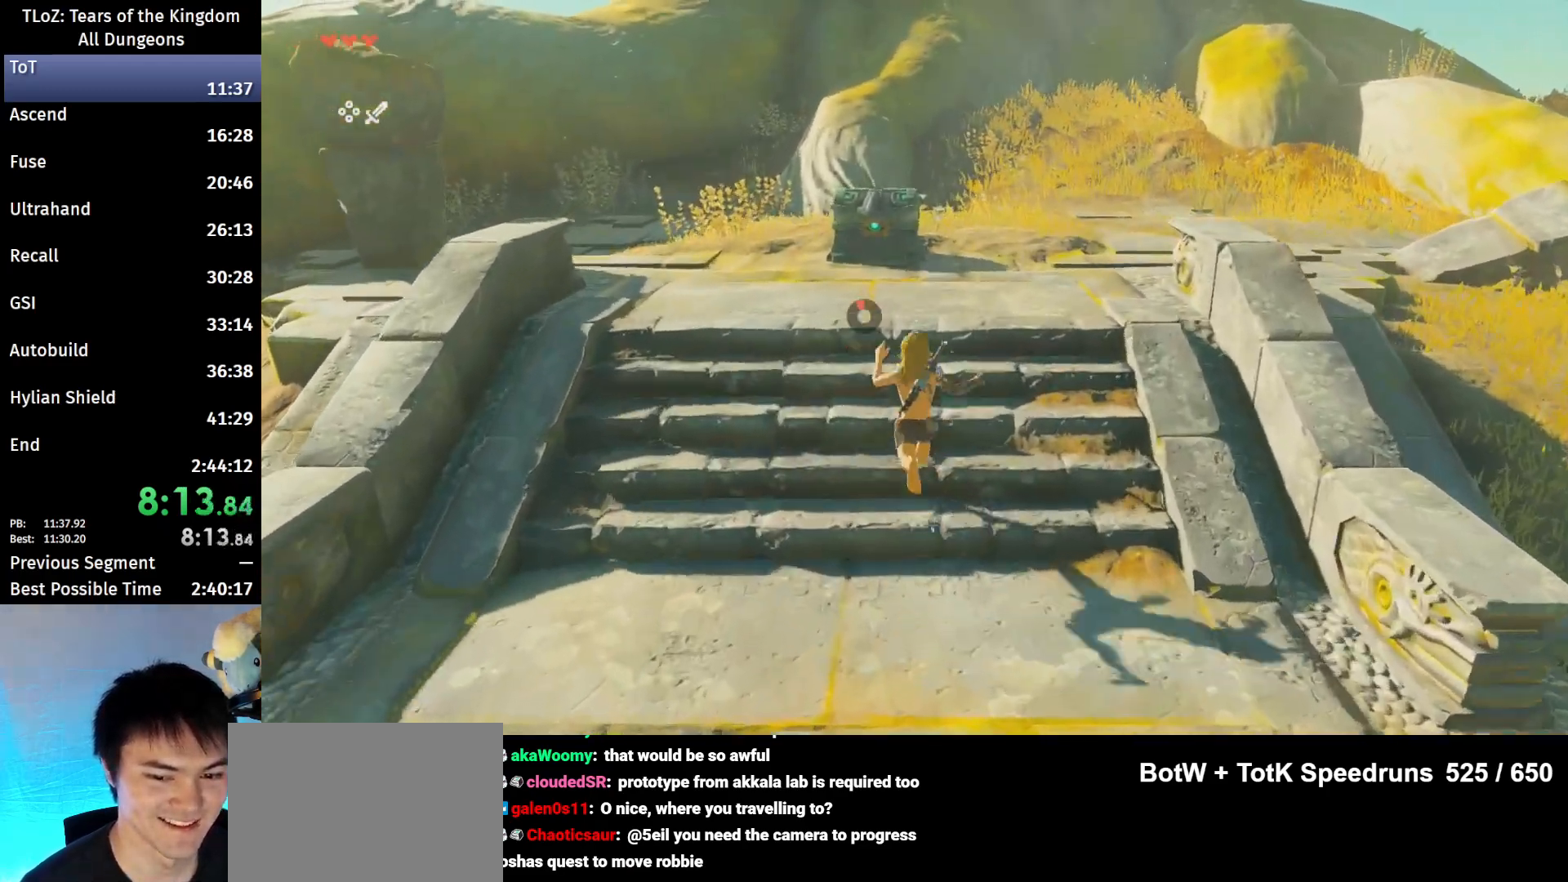
{"buttons": [], "left_stick": "up-left", "right_stick": "down-right", "events": [[167, "B", "up"], [367, "right_stick", "down-right"], [500, "left_stick", "up-left"]]}
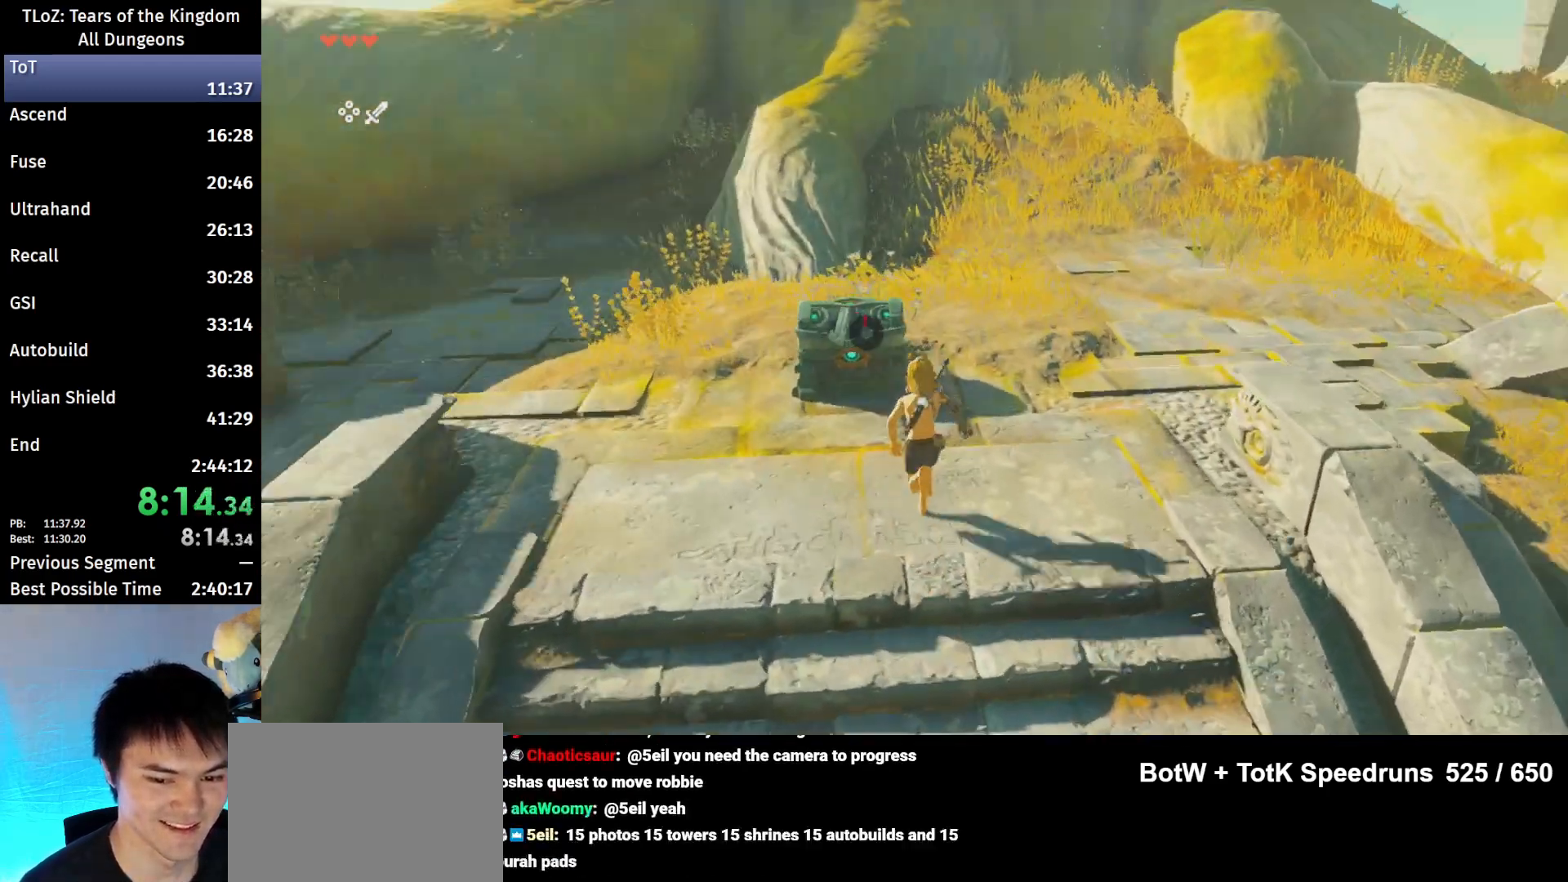
{"buttons": ["A"], "left_stick": "center", "right_stick": "center", "events": [[100, "right_stick", "center"], [133, "A", "down"], [267, "A", "up"], [300, "left_stick", "center"], [333, "A", "down"], [400, "A", "up"], [467, "A", "down"]]}
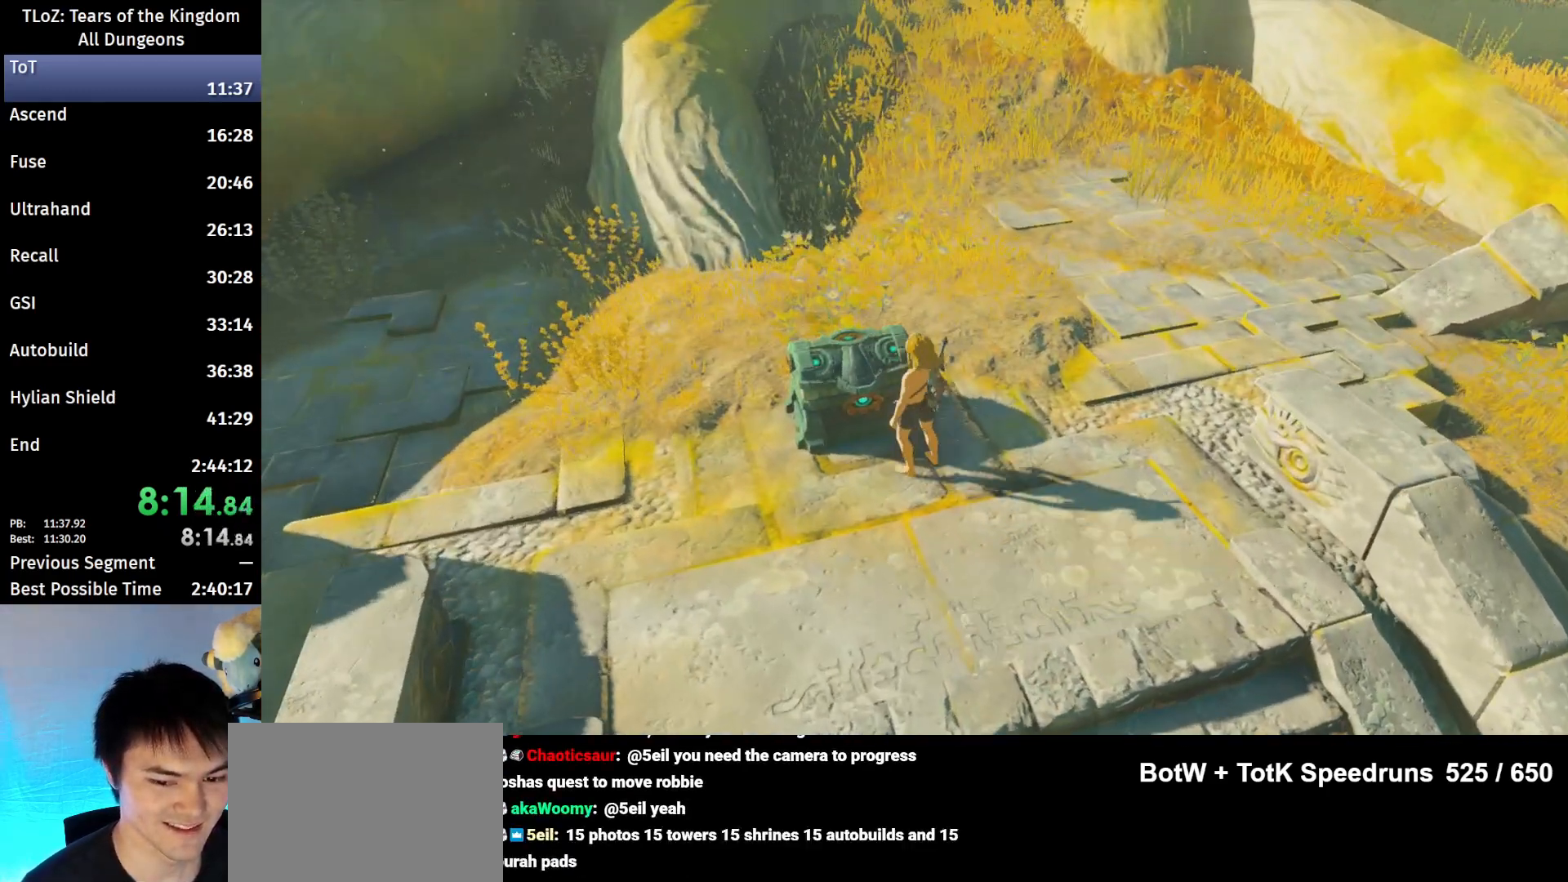
{"buttons": [], "left_stick": "center", "right_stick": "right", "events": [[33, "A", "up"], [133, "right_stick", "right"]]}
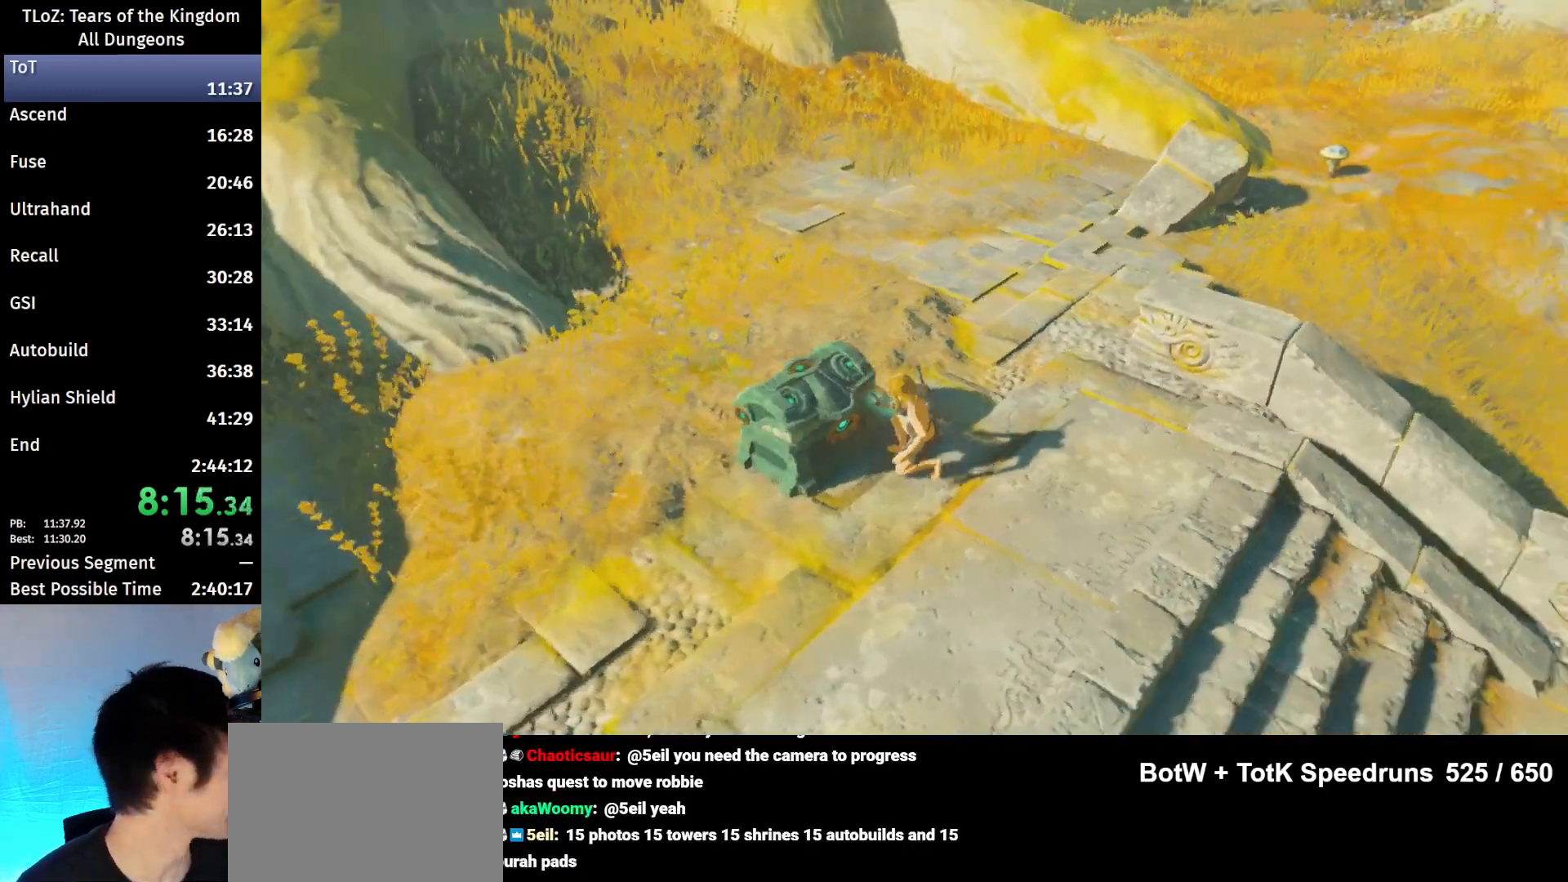
{"buttons": [], "left_stick": "center", "right_stick": "right", "events": []}
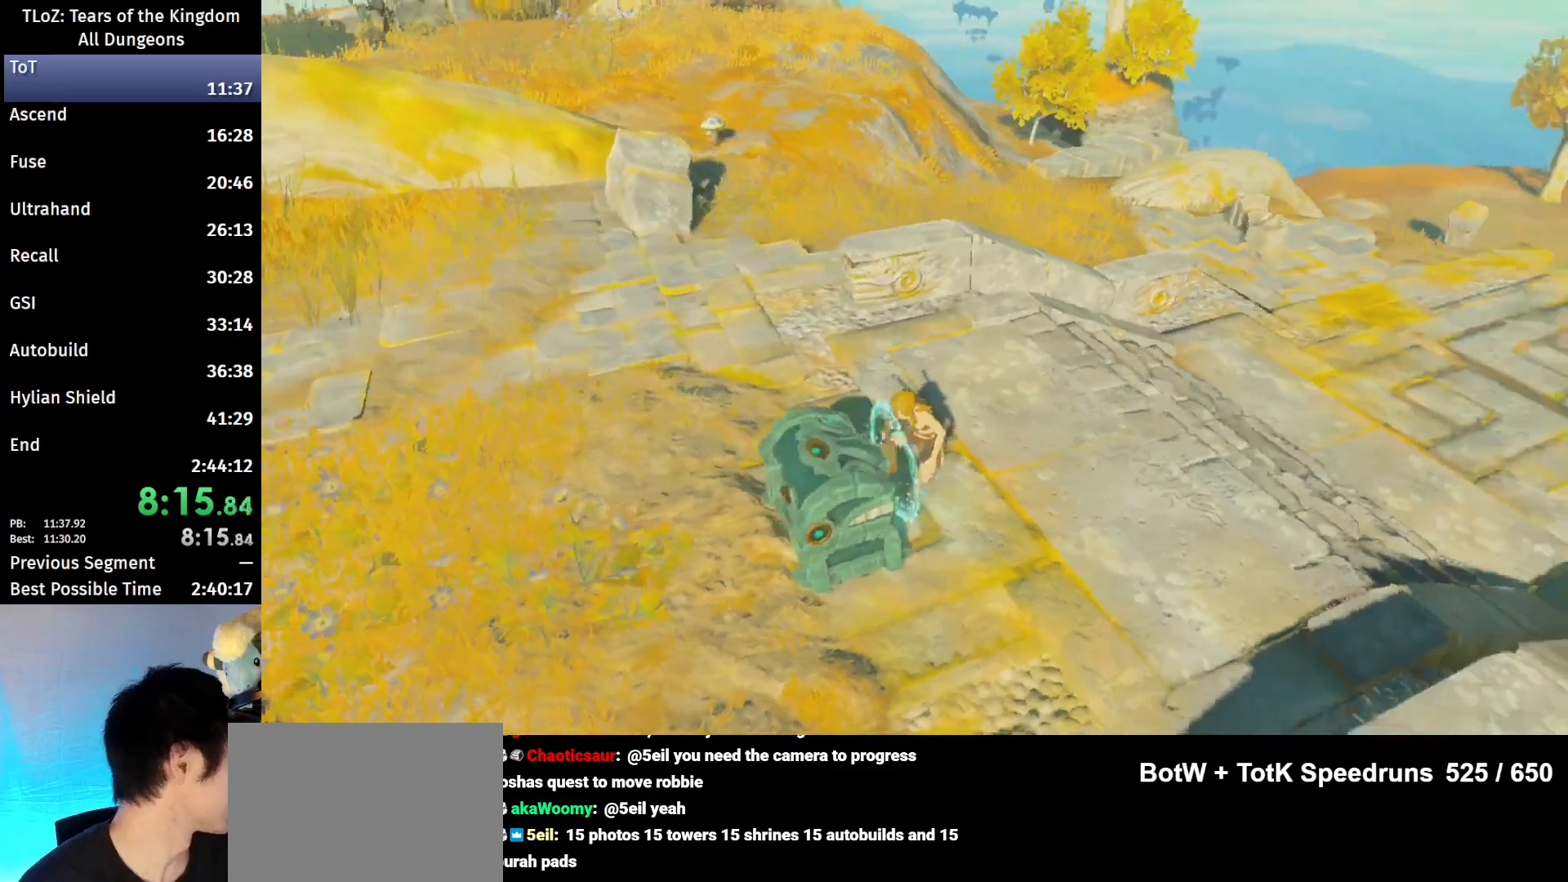
{"buttons": [], "left_stick": "center", "right_stick": "center", "events": [[133, "right_stick", "center"]]}
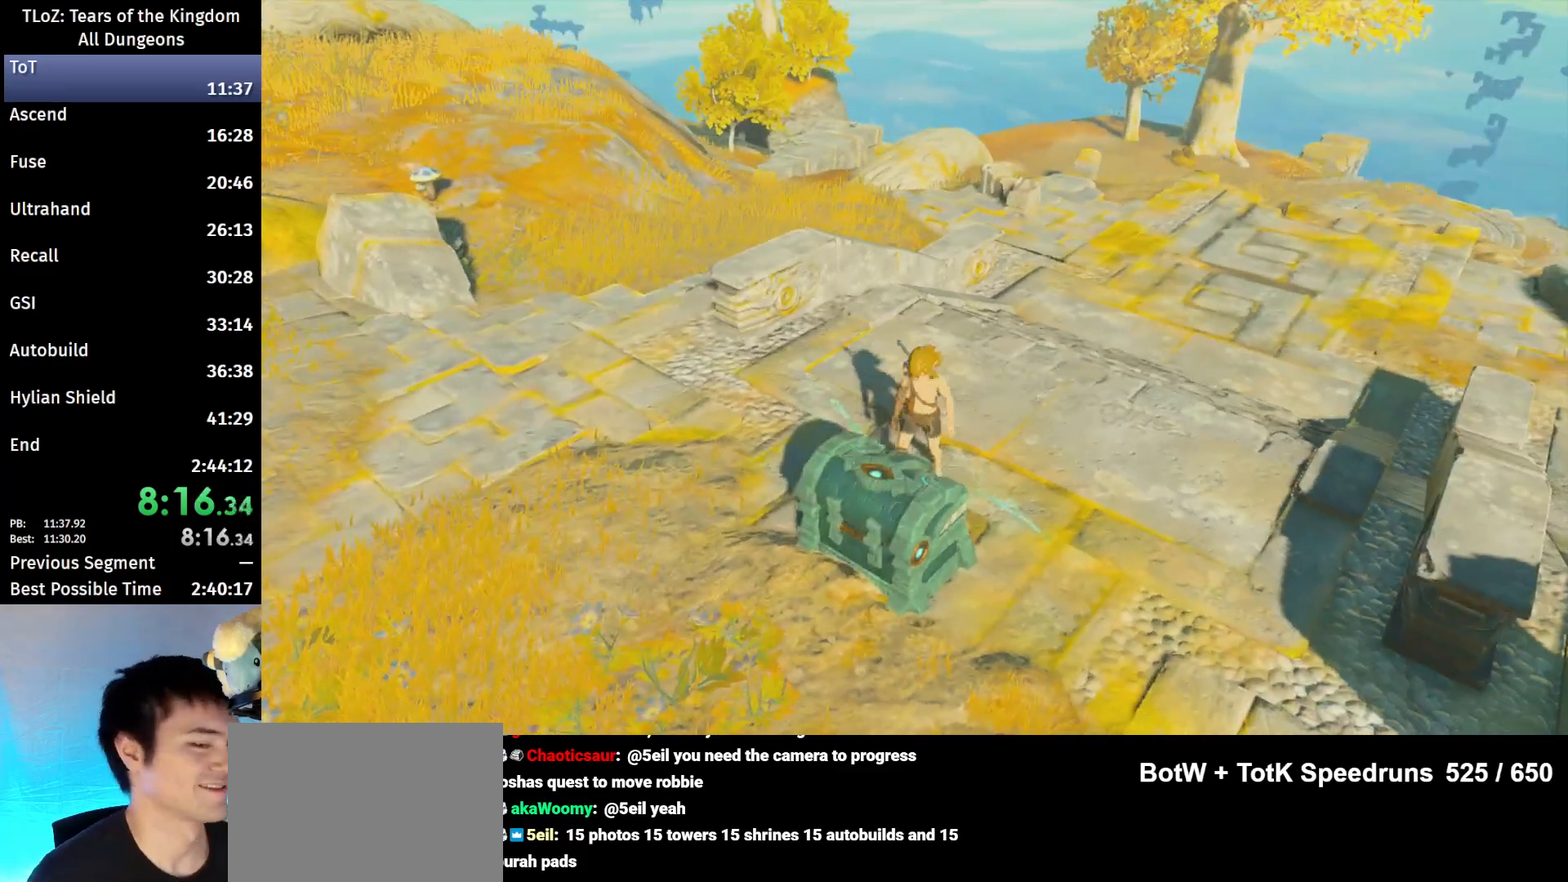
{"buttons": [], "left_stick": "center", "right_stick": "center", "events": []}
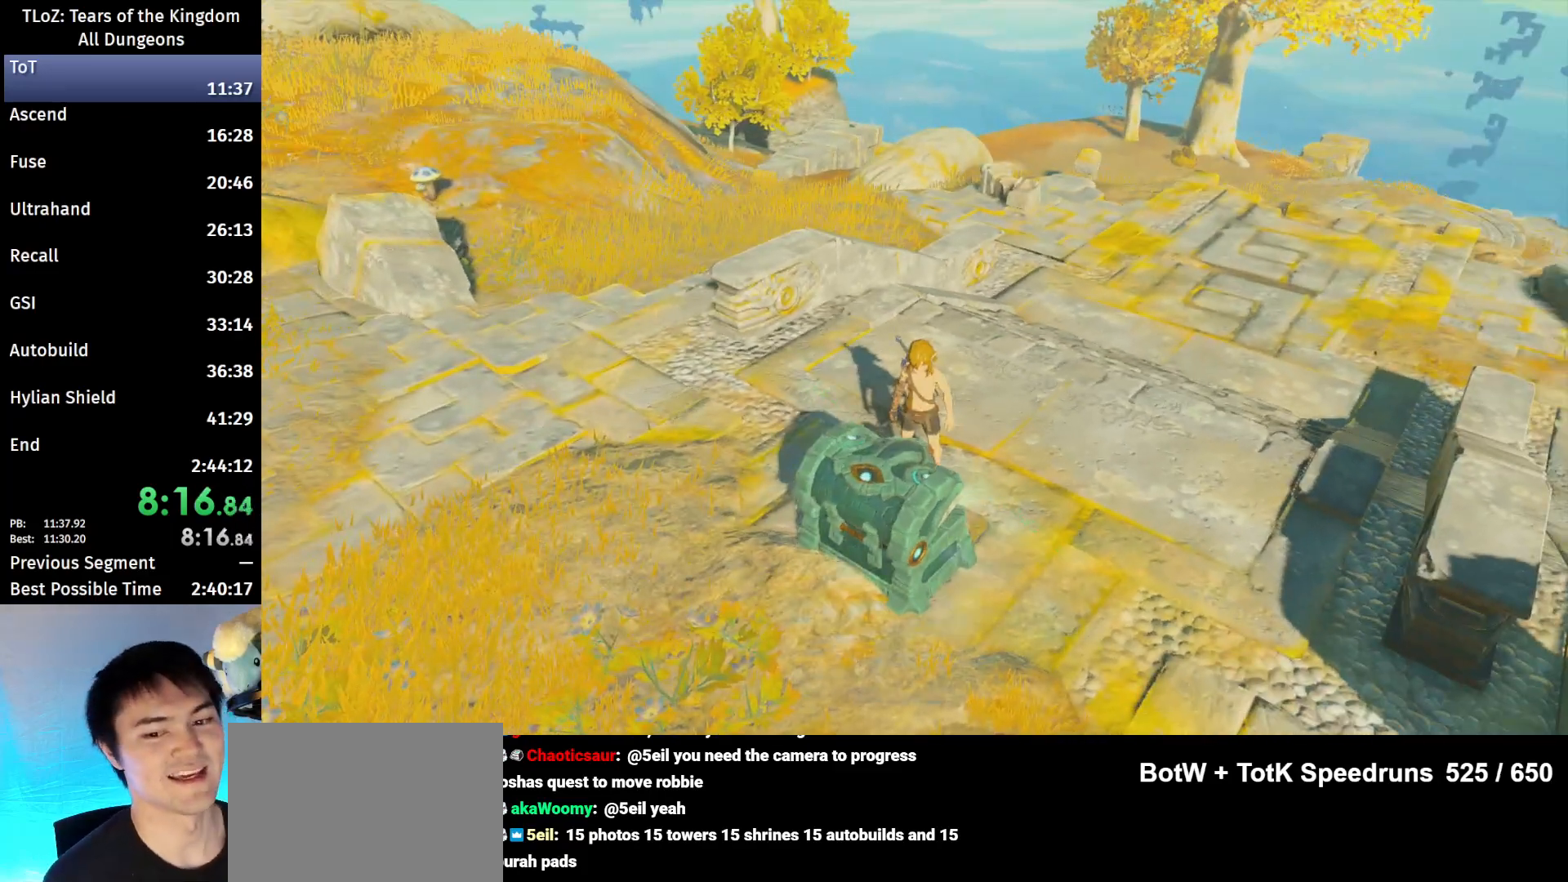
{"buttons": [], "left_stick": "center", "right_stick": "up-left", "events": [[300, "right_stick", "up-left"]]}
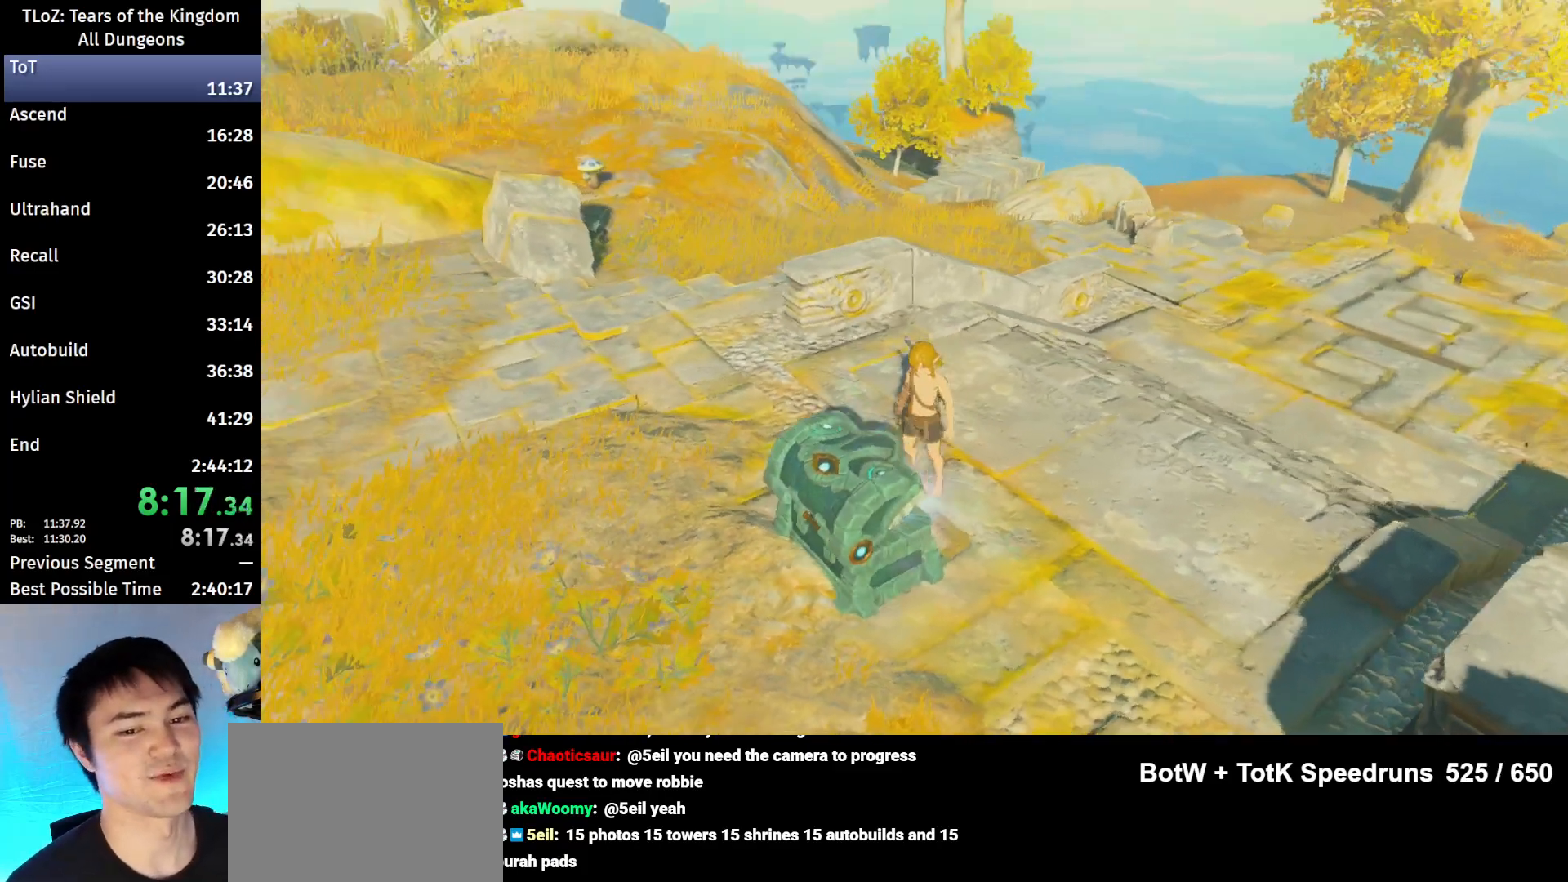
{"buttons": [], "left_stick": "center", "right_stick": "center", "events": [[33, "right_stick", "center"]]}
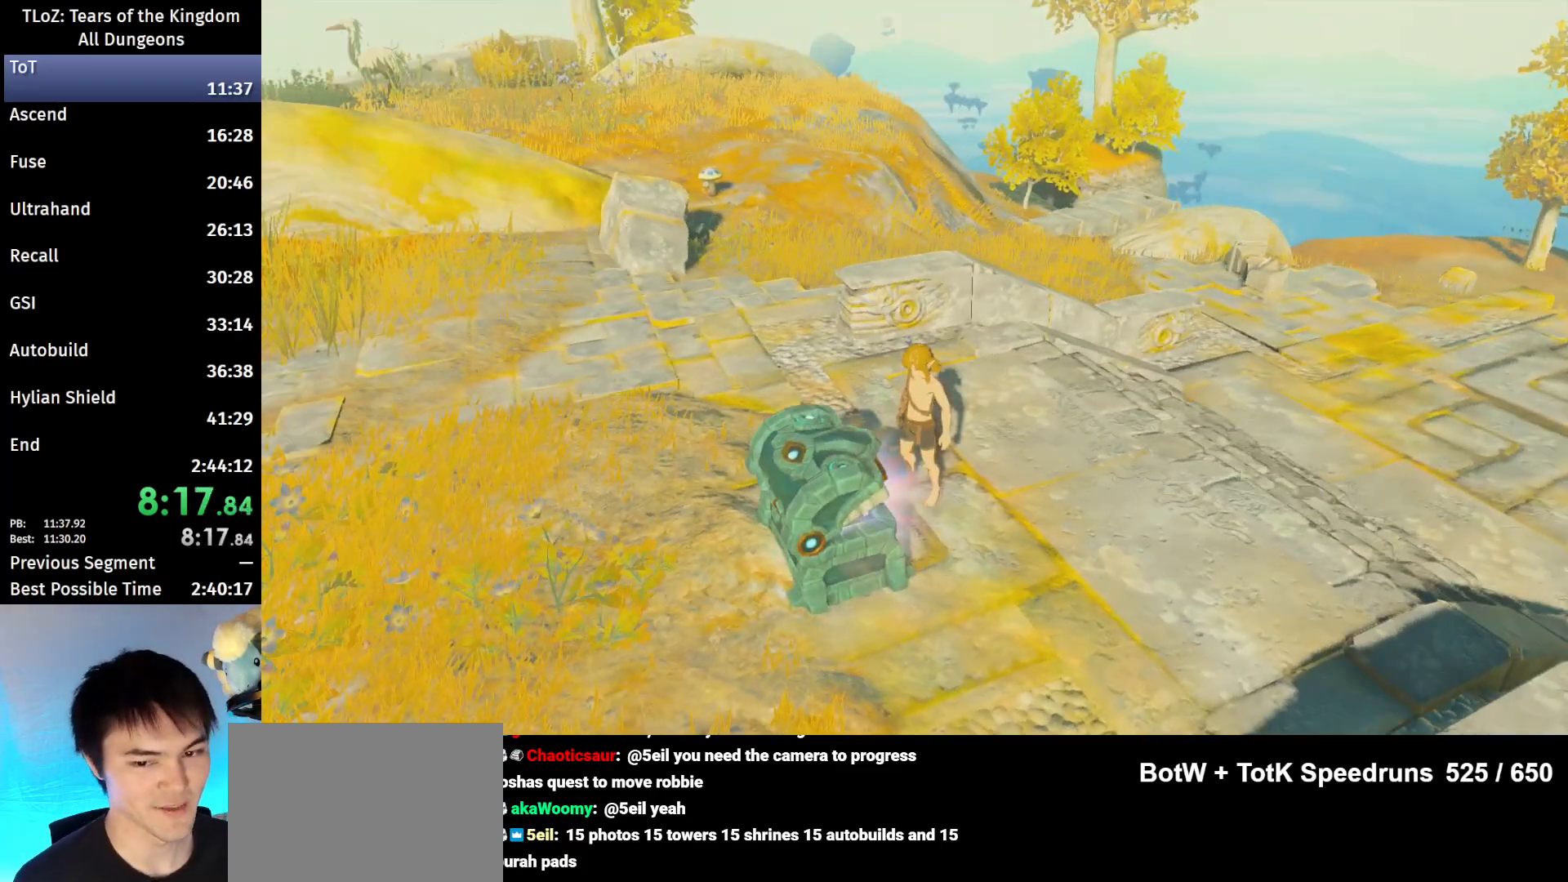
{"buttons": [], "left_stick": "center", "right_stick": "center", "events": [[400, "right_stick", "up-left"], [500, "right_stick", "center"]]}
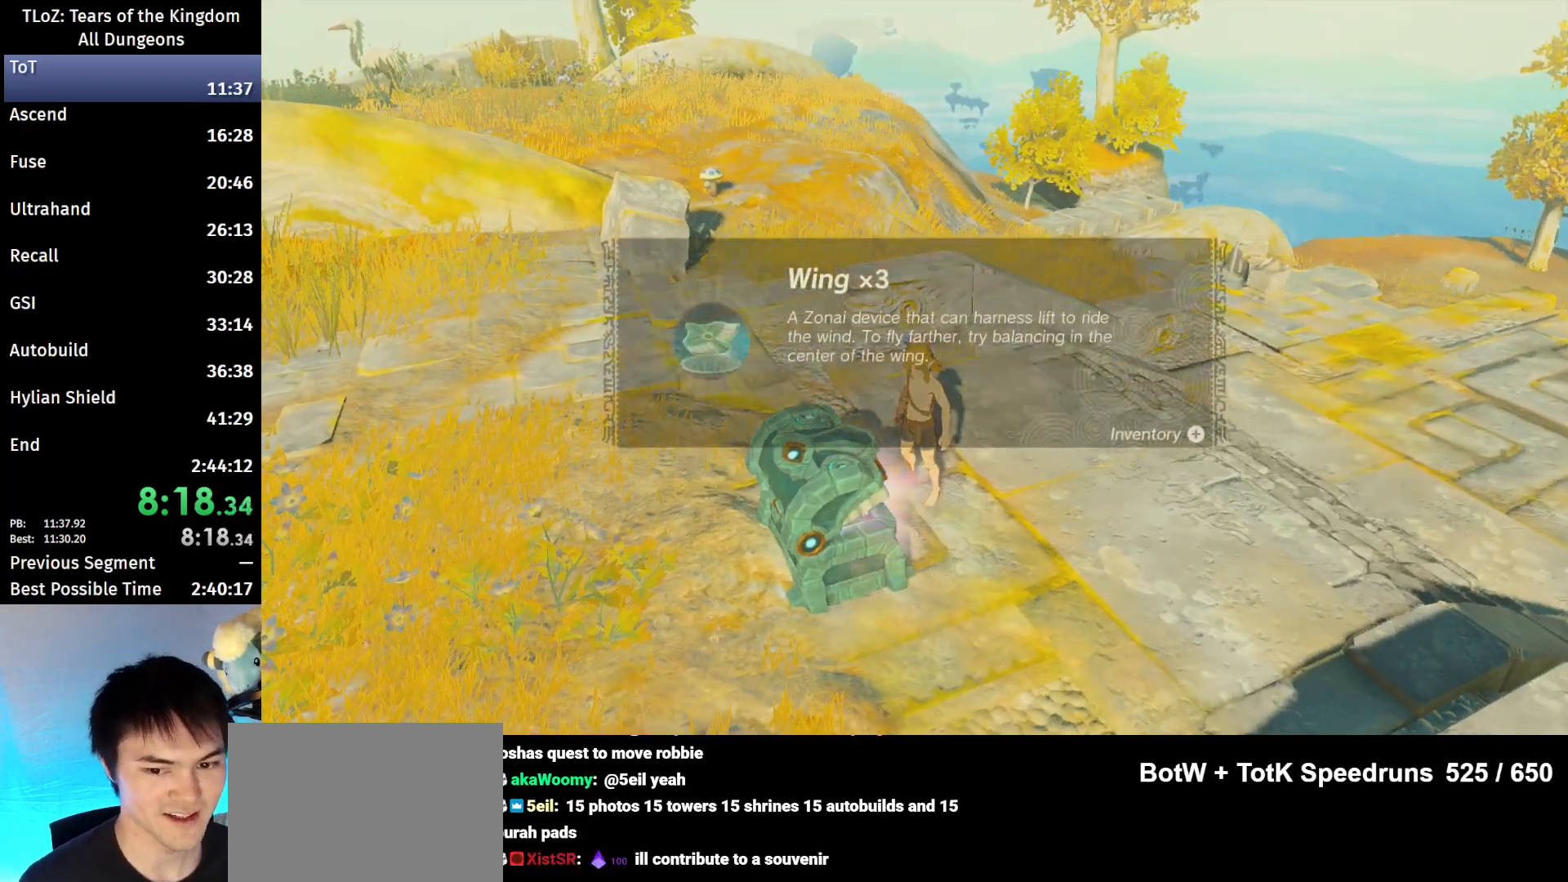
{"buttons": ["B"], "left_stick": "up-right", "right_stick": "center", "events": [[133, "B", "down"], [200, "B", "up"], [267, "B", "down"], [267, "left_stick", "up-right"], [300, "B", "up"], [400, "B", "down"], [433, "B", "up"], [500, "B", "down"]]}
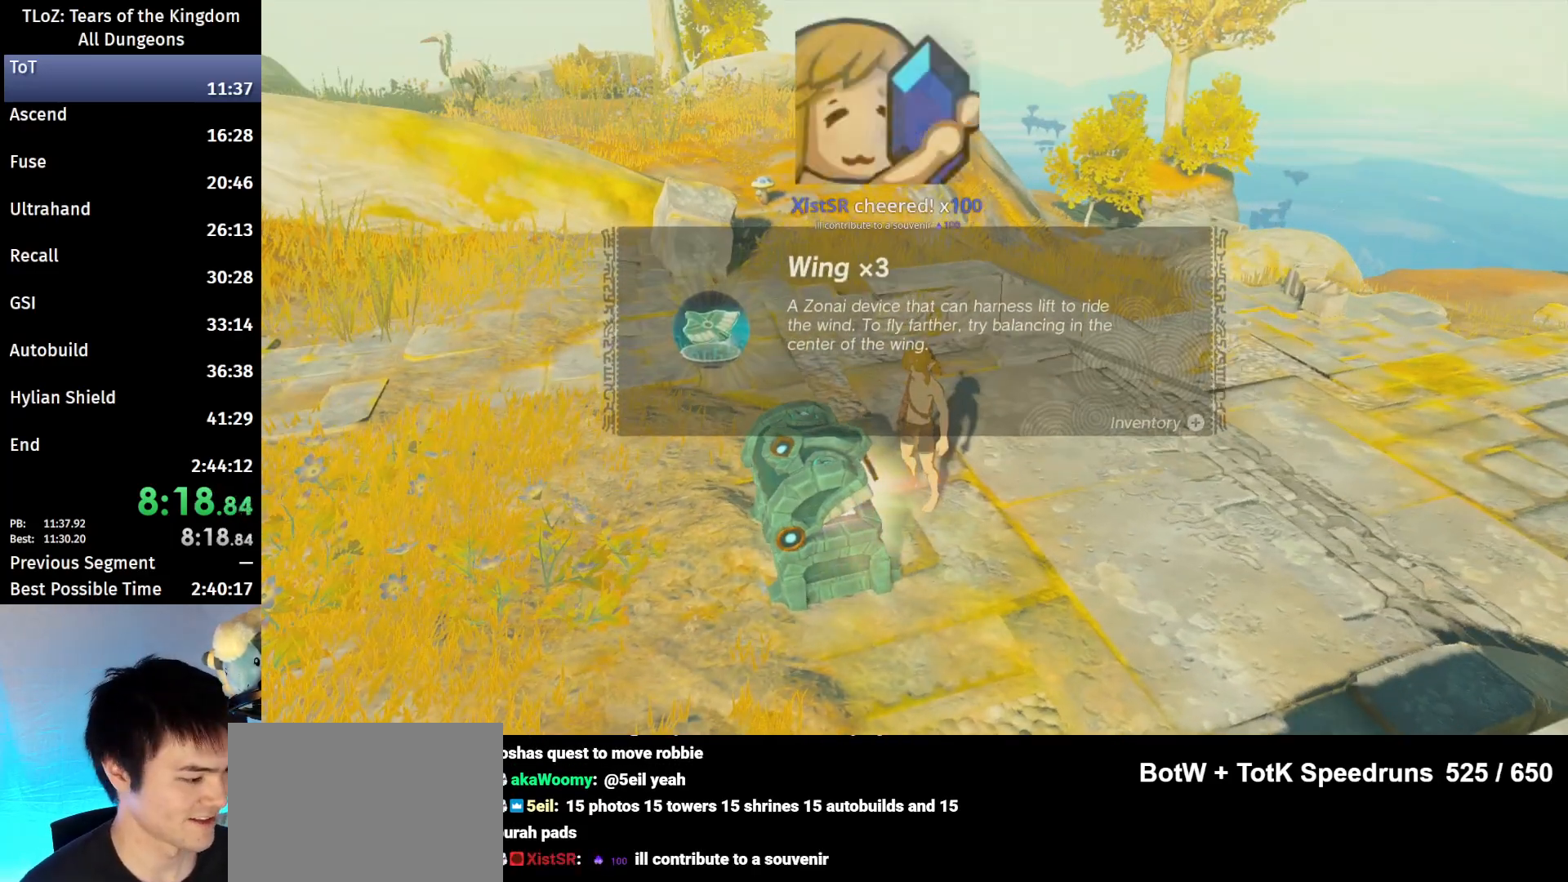
{"buttons": ["B"], "left_stick": "up-right", "right_stick": "center", "events": [[33, "B", "up"], [100, "B", "down"], [167, "B", "up"], [233, "B", "down"], [300, "B", "up"], [400, "B", "down"], [433, "B", "up"], [500, "B", "down"]]}
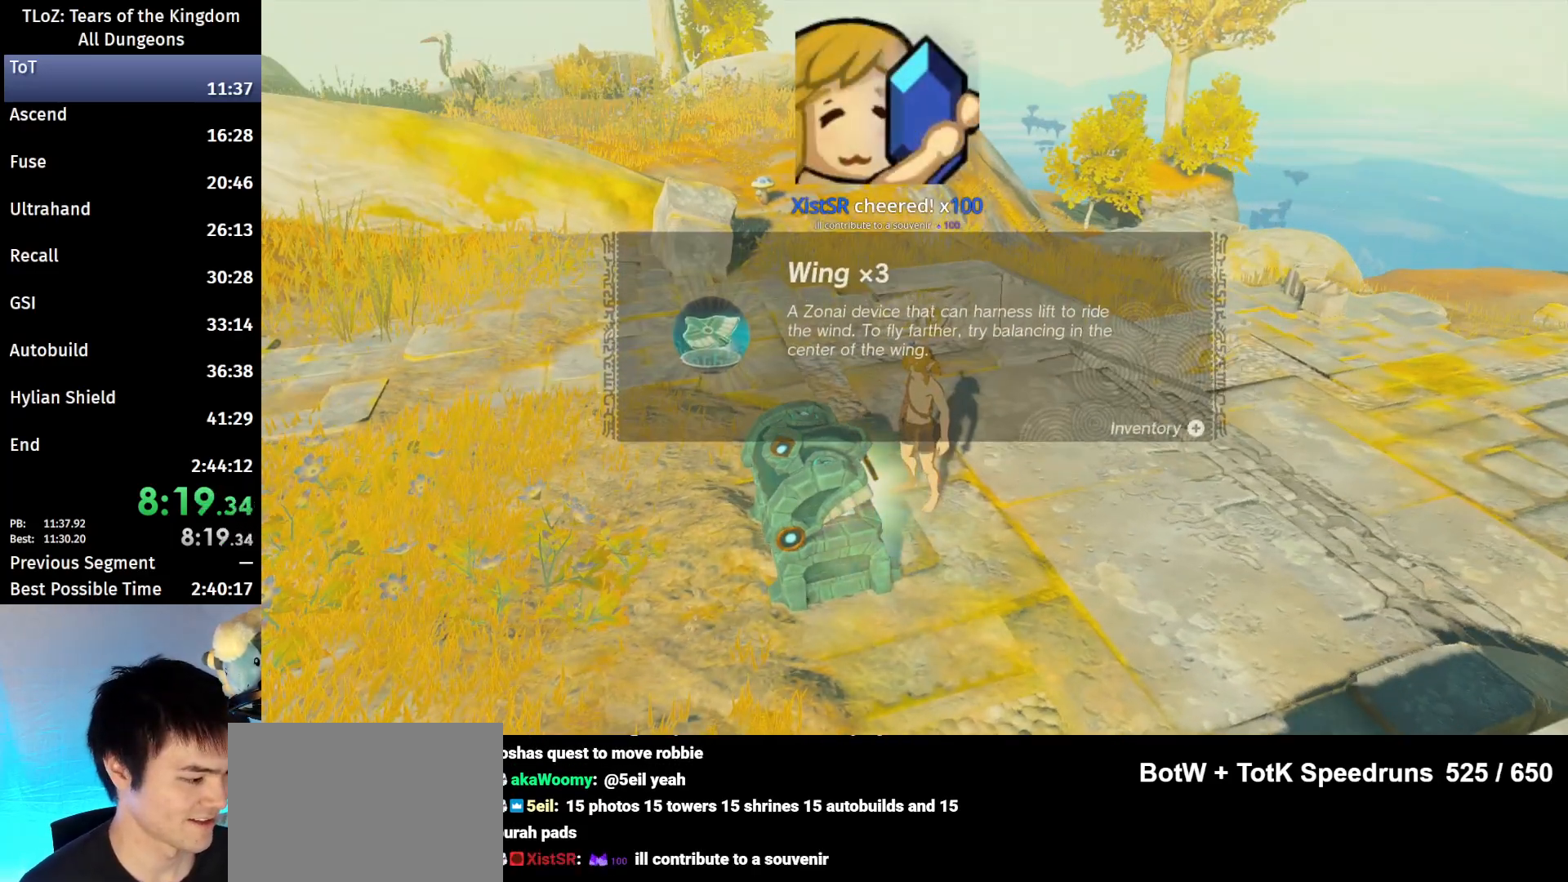
{"buttons": [], "left_stick": "up-right", "right_stick": "center", "events": [[33, "B", "up"], [100, "B", "down"], [167, "B", "up"], [233, "B", "down"], [267, "B", "up"], [333, "B", "down"], [400, "B", "up"], [467, "B", "down"], [500, "B", "up"]]}
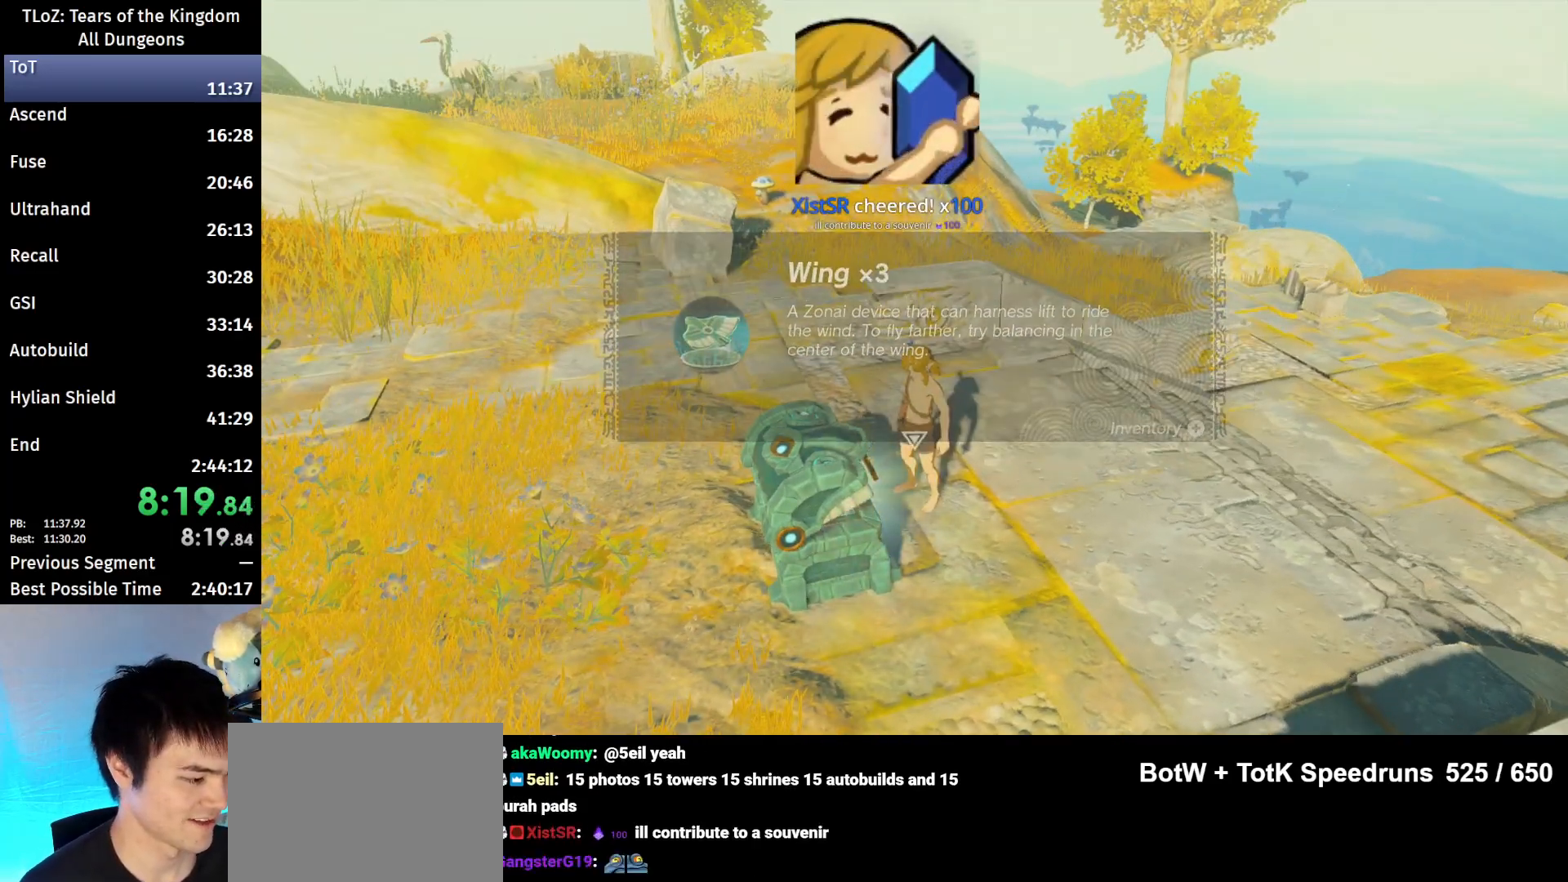
{"buttons": ["B"], "left_stick": "up-right", "right_stick": "center", "events": [[100, "B", "down"], [133, "B", "up"], [200, "B", "down"], [233, "B", "up"], [333, "B", "down"]]}
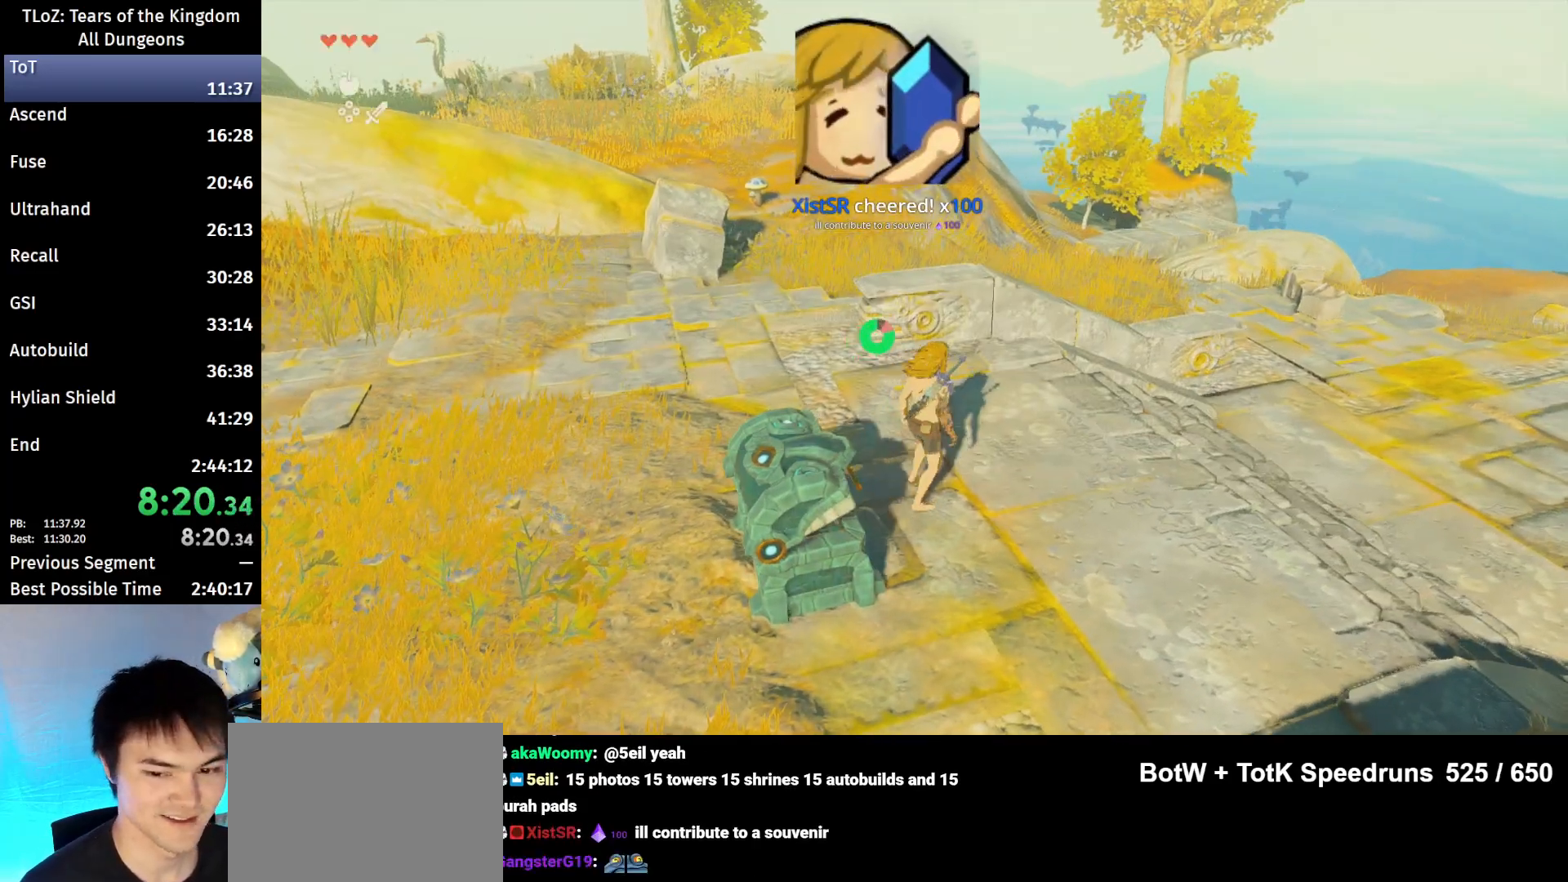
{"buttons": ["B"], "left_stick": "up", "right_stick": "center", "events": [[167, "left_stick", "up"]]}
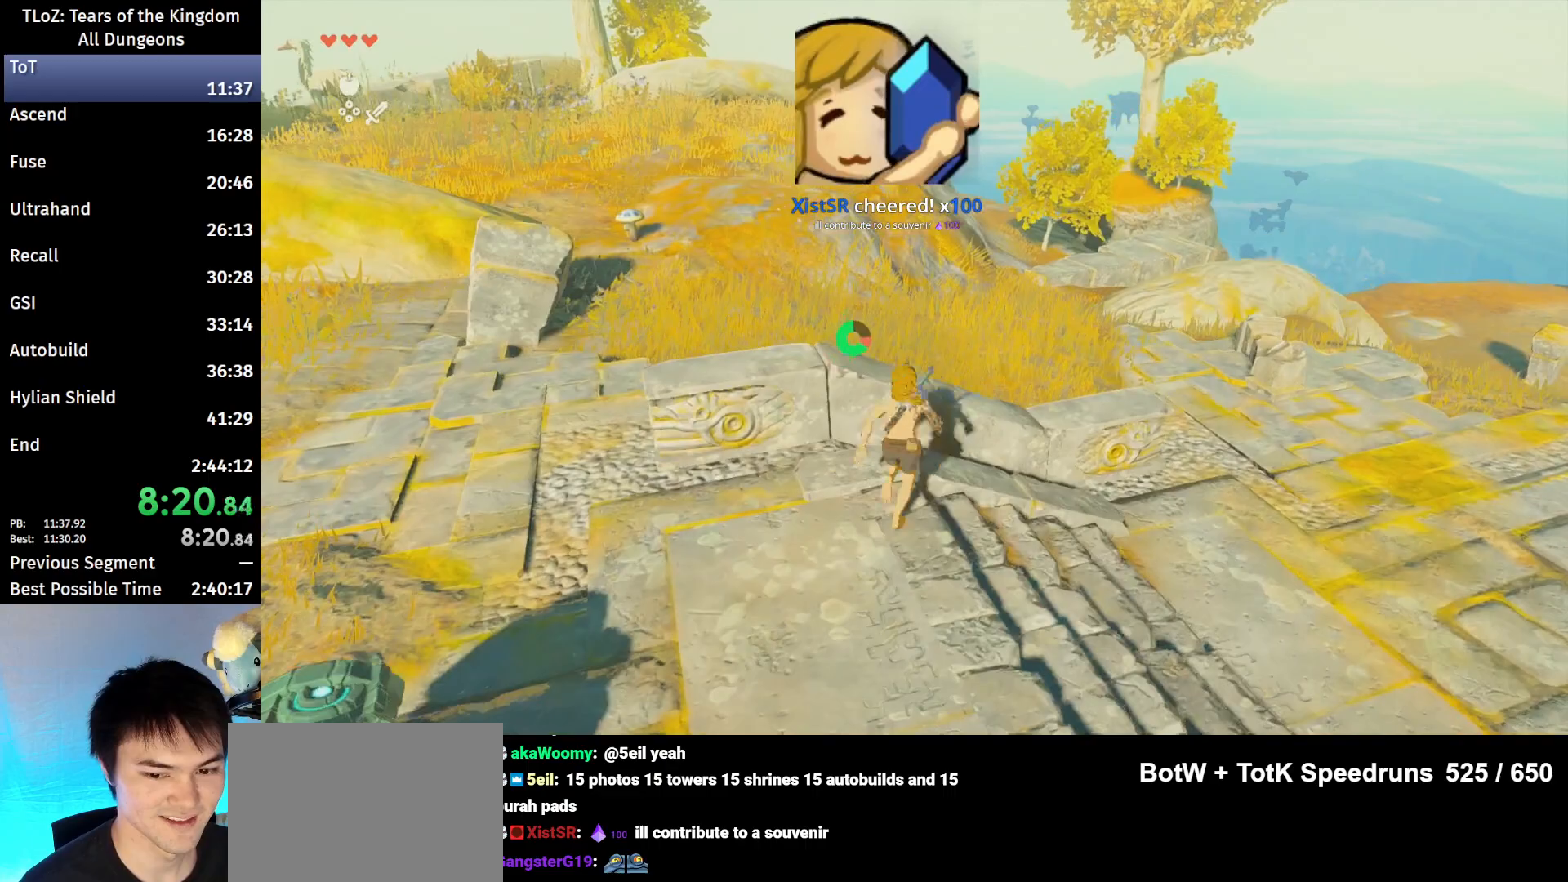
{"buttons": ["B"], "left_stick": "up", "right_stick": "center", "events": []}
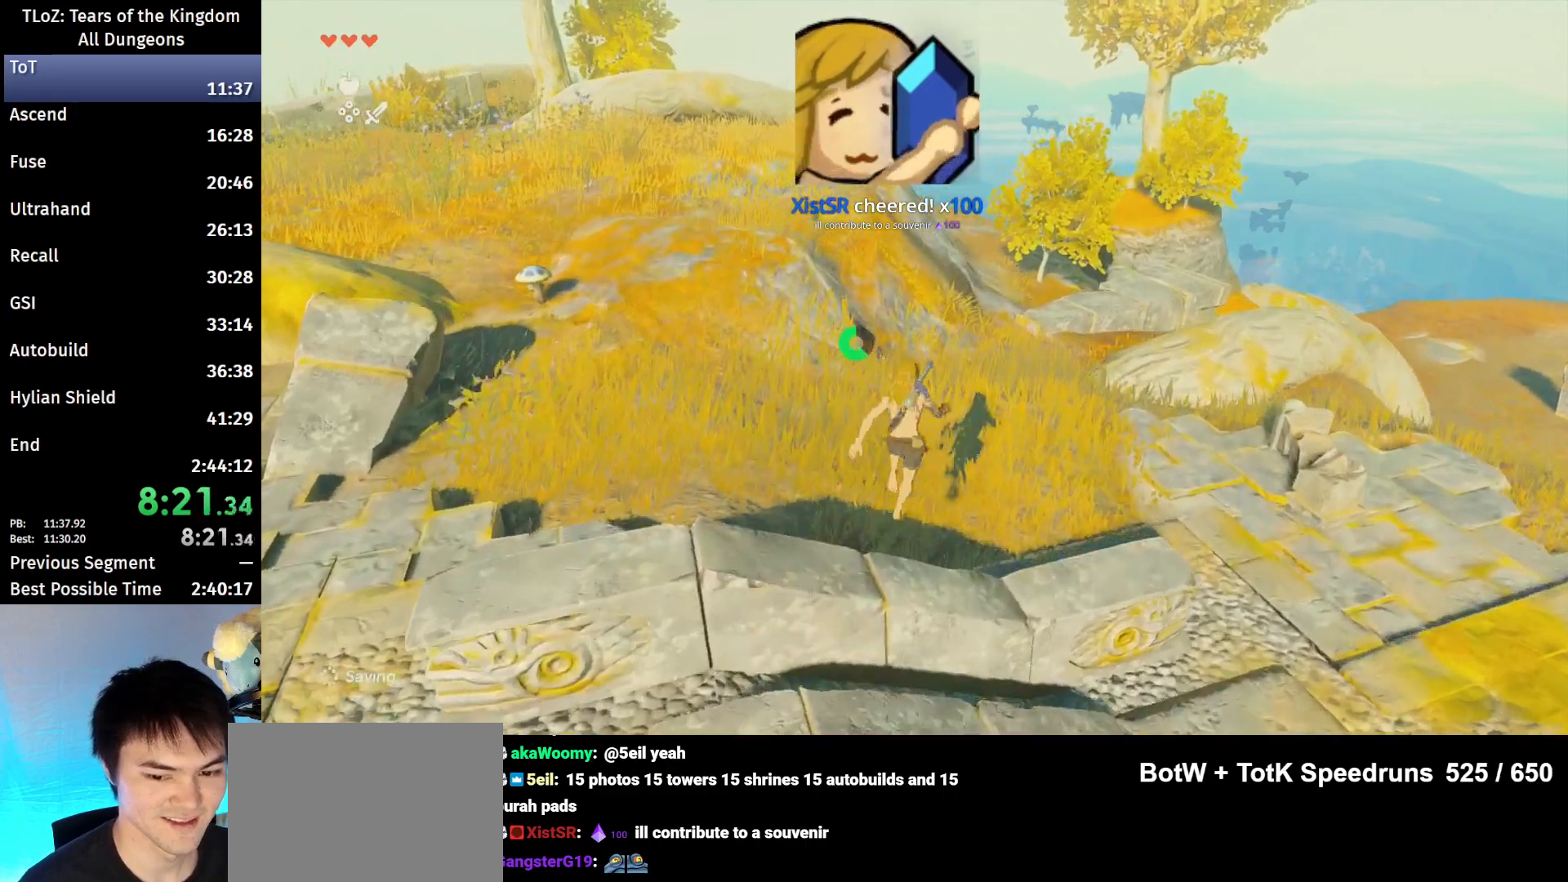
{"buttons": ["B"], "left_stick": "up", "right_stick": "center", "events": []}
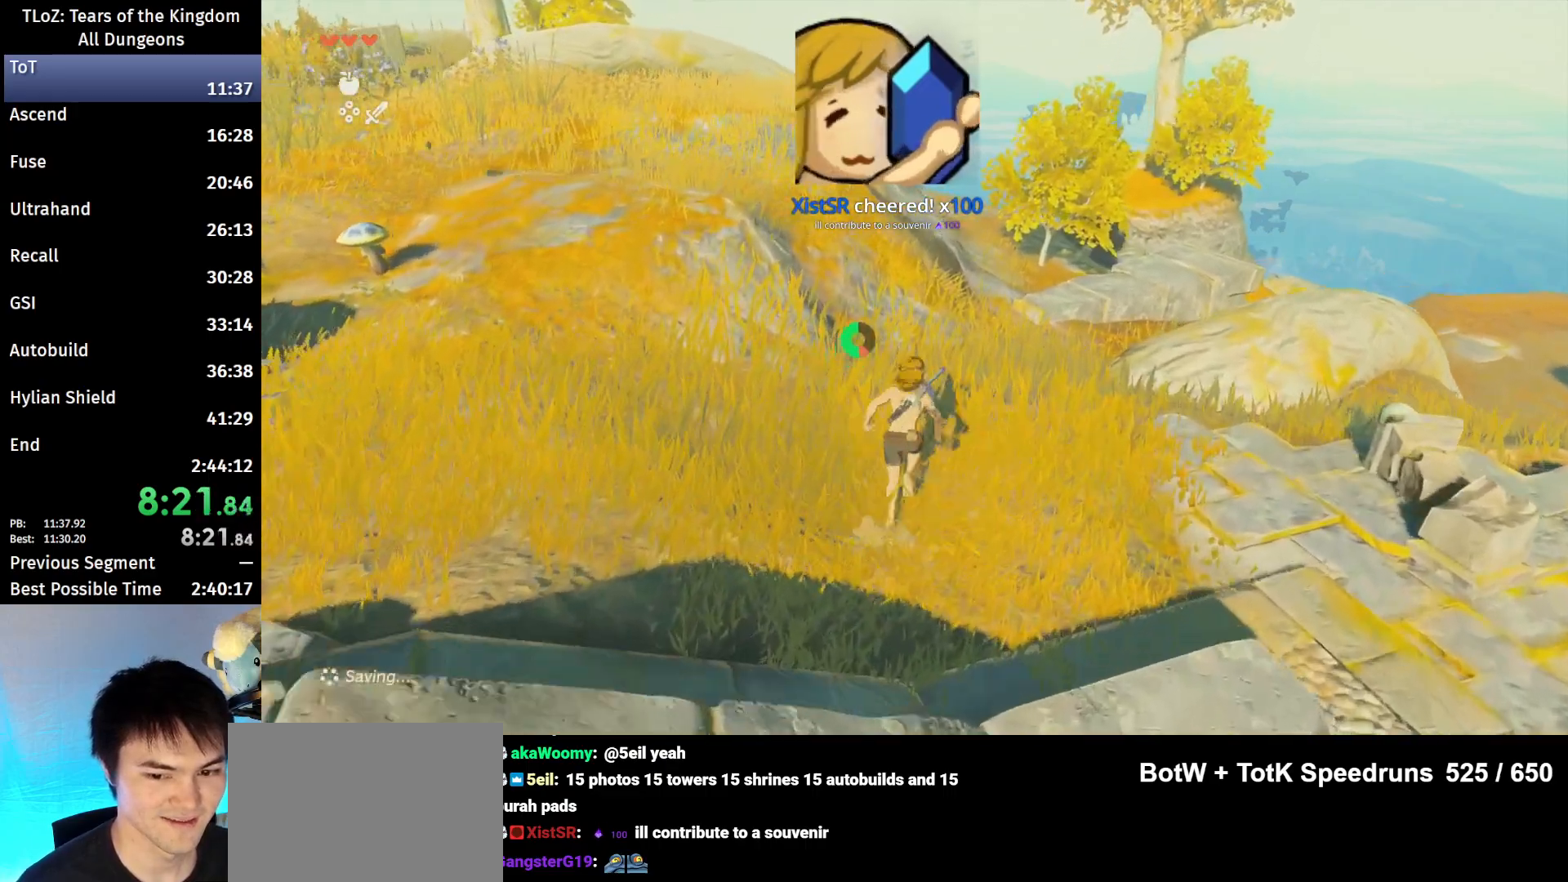
{"buttons": ["B"], "left_stick": "up", "right_stick": "left", "events": [[400, "right_stick", "left"]]}
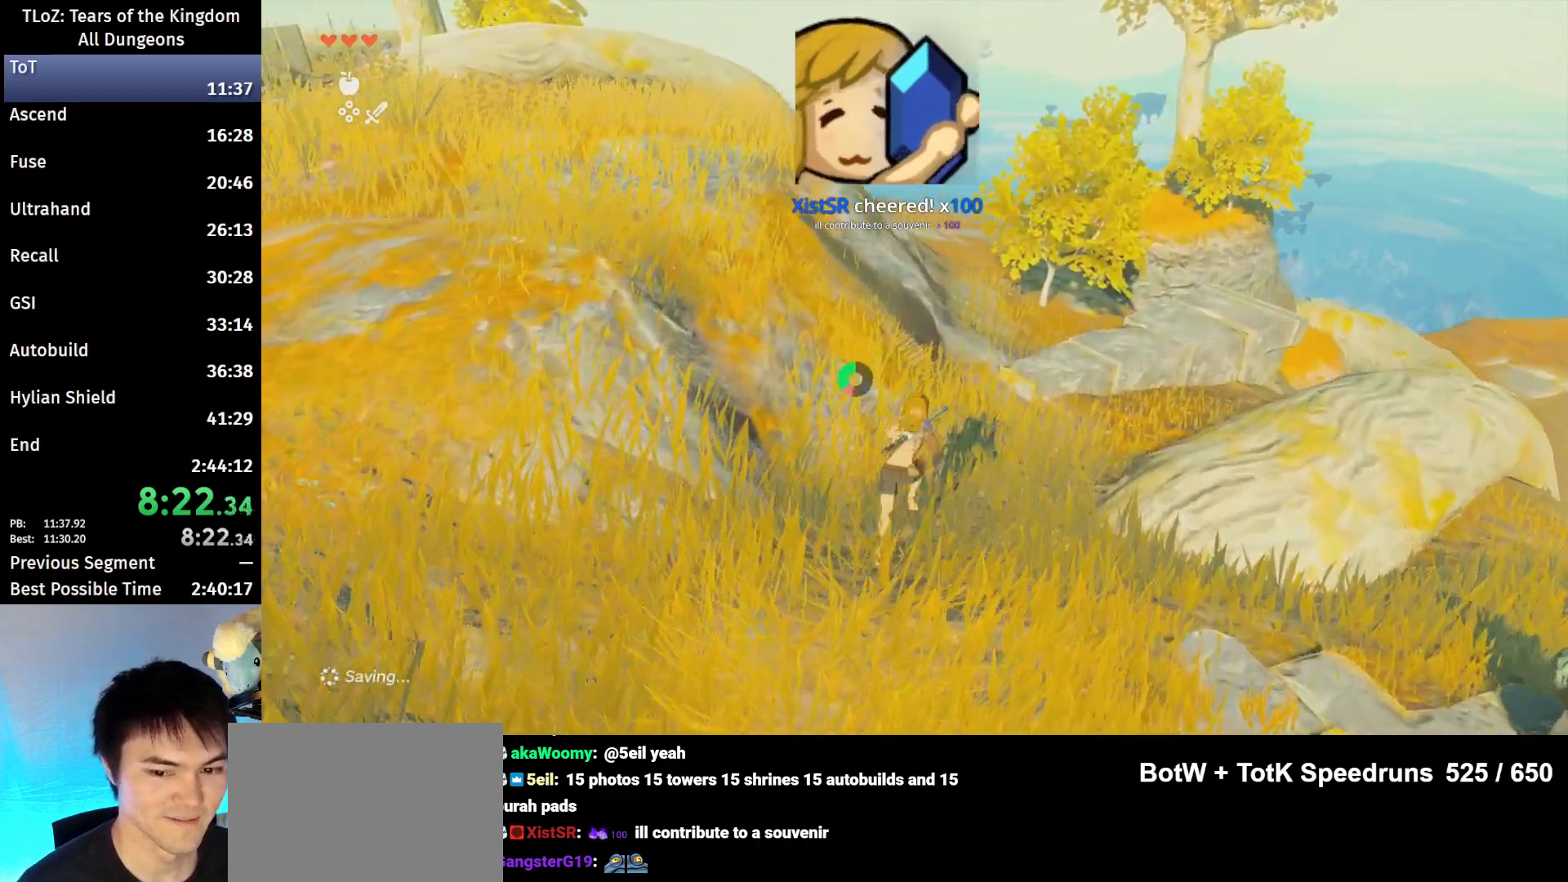
{"buttons": ["B"], "left_stick": "up-right", "right_stick": "left", "events": [[167, "left_stick", "up-right"]]}
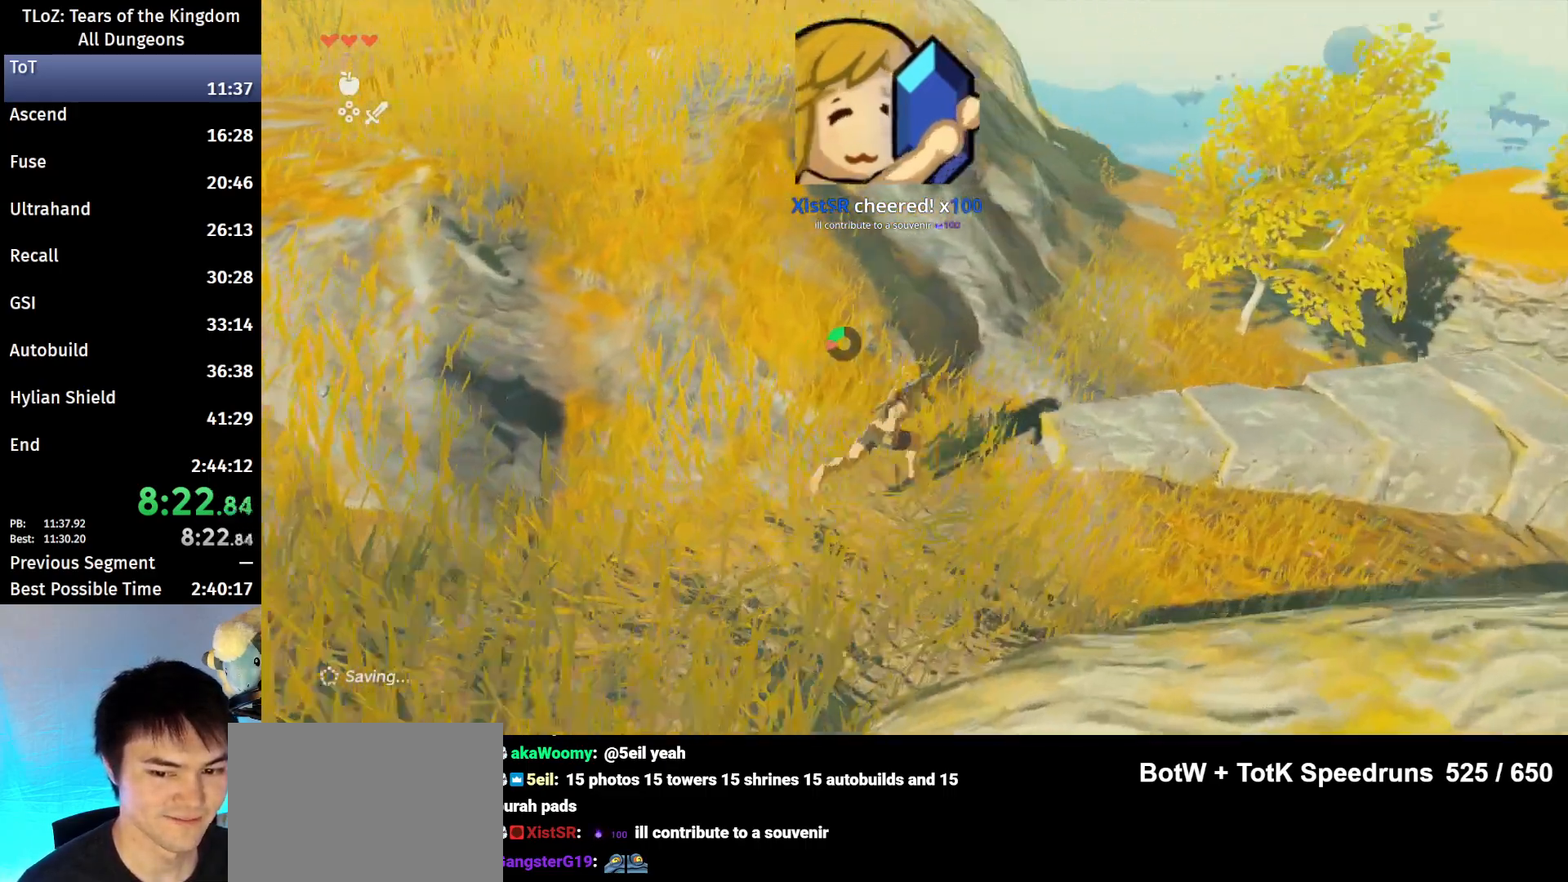
{"buttons": [], "left_stick": "right", "right_stick": "down-left", "events": [[333, "right_stick", "down-left"], [367, "left_stick", "right"], [433, "B", "up"]]}